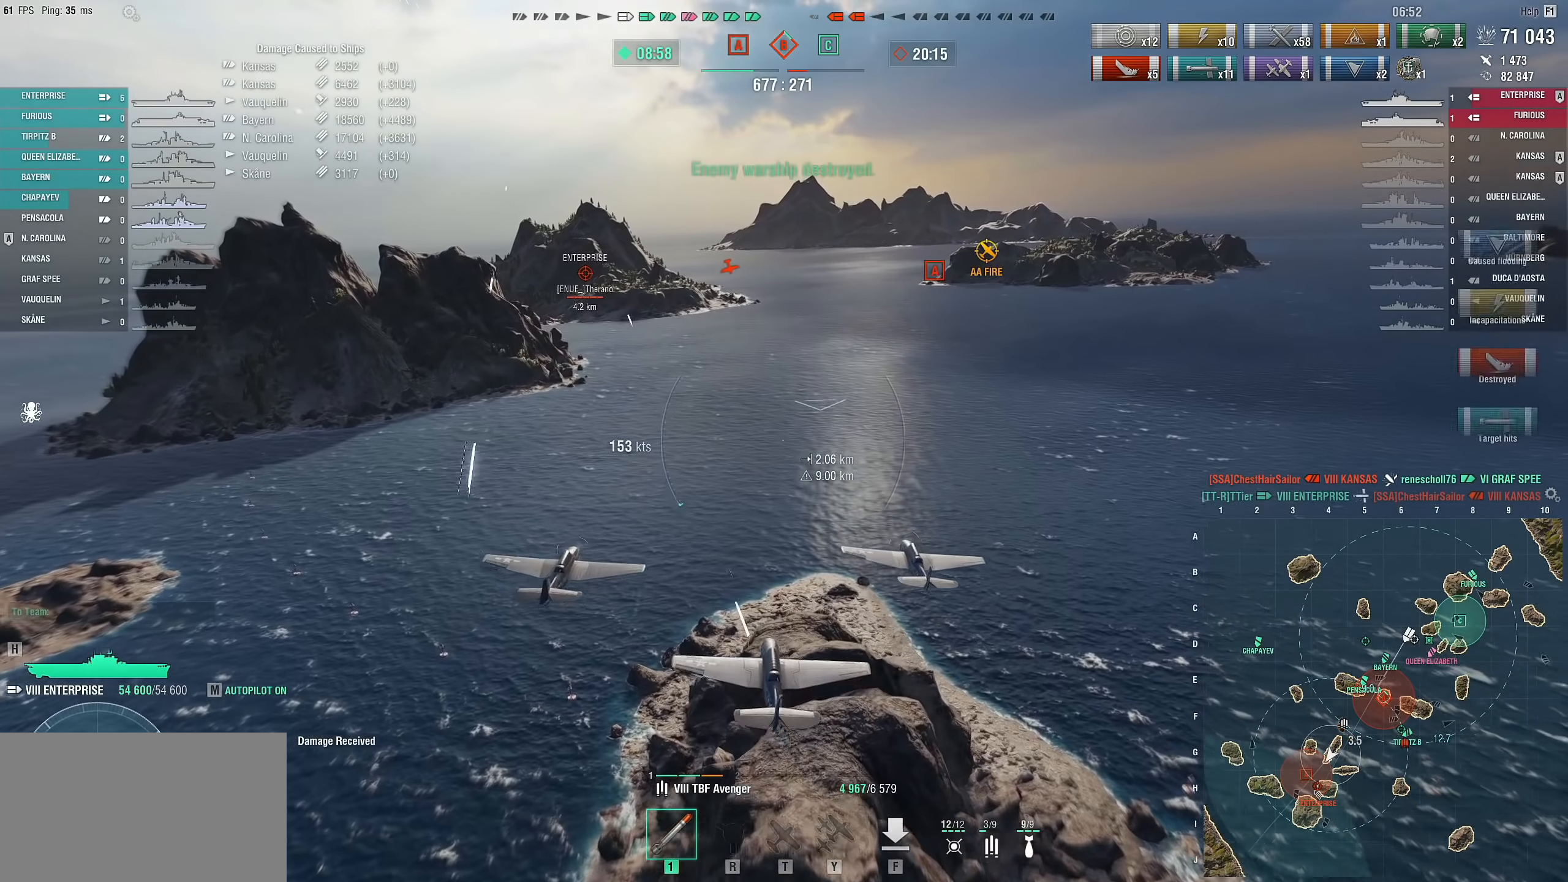
Gameplay with keyboard and mouse; each line is a JSON object with the keys and mouse buttons held at the frame after it. "events" lists presses ("down") and releases ("up") of "1", "2", "3", "4", "5", "a", "alt", "c", "caps_lock", "ctrl", "d", "e", "f", "g", "q", "r", "s", "shift", "space", "t", "tab", "v", "w", "x", "z", "mouse_left", "mouse_wheel" and "mouse_right" between this image and that frame as [ms after this image, input, new state], when the widget could be followed in between. "mouse_left", "mouse_wheel", "mouse_right" = the "left", "wheel", "right" buttons of the "mouse" list. No other keys are recorded. "wheel" means that the mouse wheel is clicked or scrolled. "mouse_move" is the direction in which the mouse moves at that frame (one of eight, or "still"), when it could be read.
{"keys": [], "mouse": [], "mouse_move": "still", "events": [[117, "d", "down"], [300, "d", "up"]]}
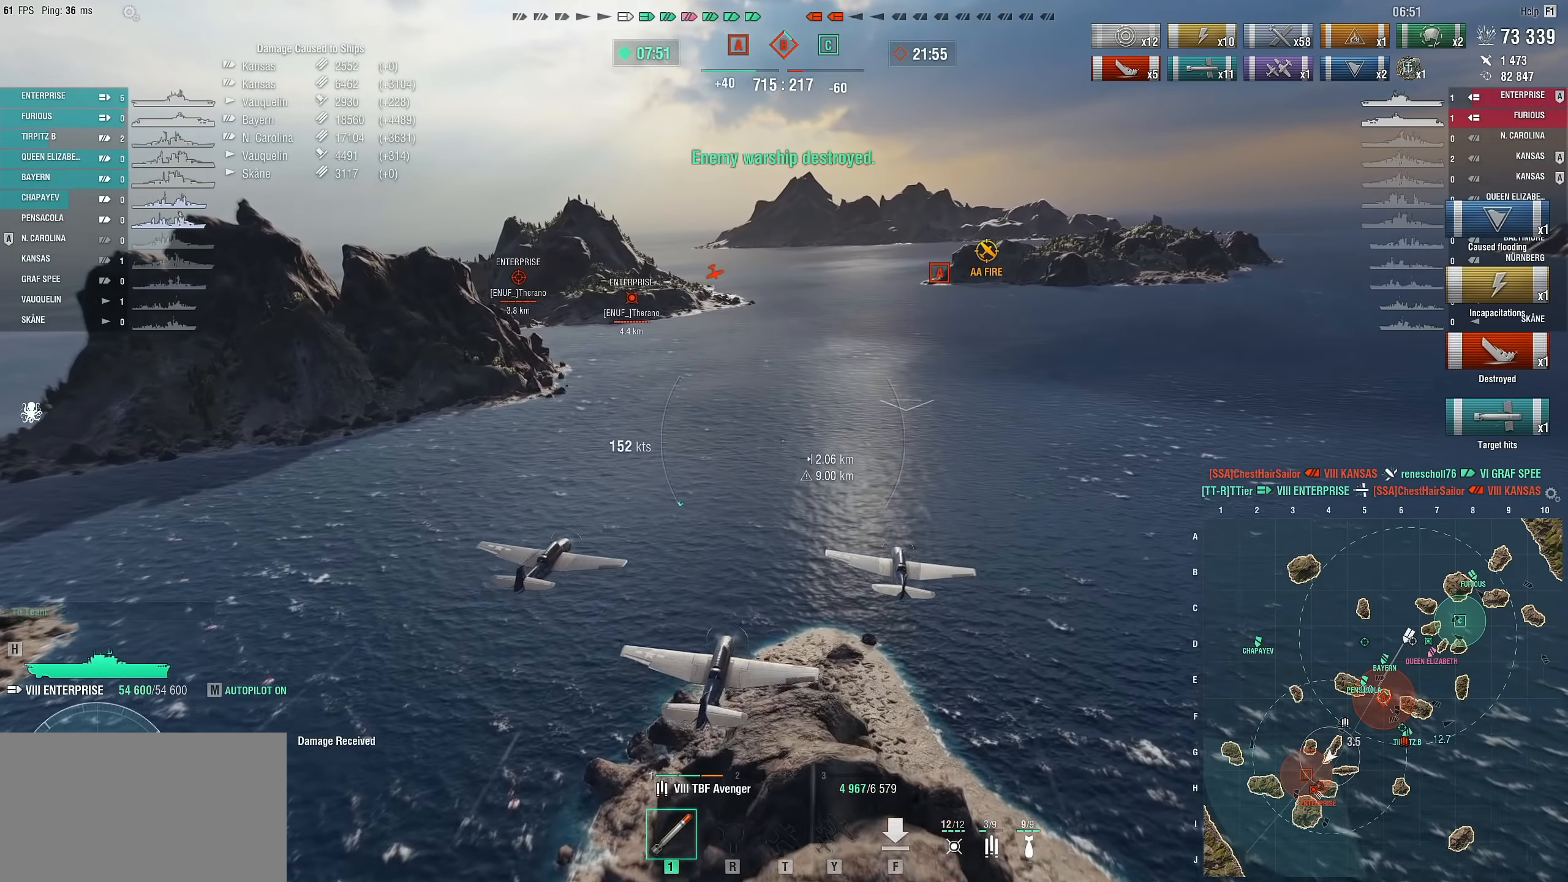
{"keys": [], "mouse": [], "mouse_move": "still", "events": []}
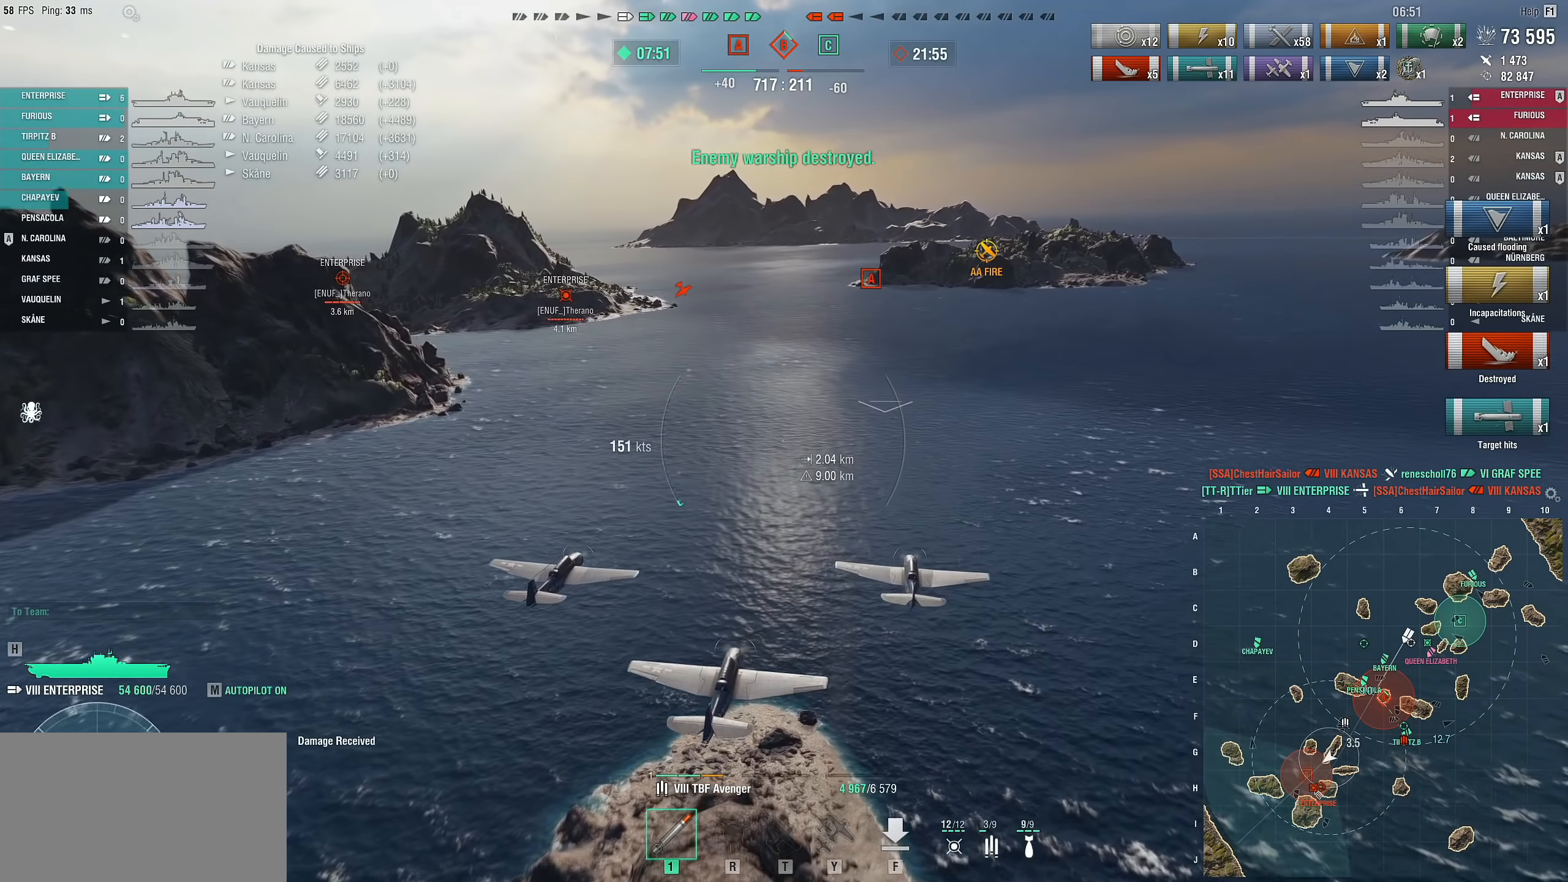
{"keys": ["a"], "mouse": [], "mouse_move": "still", "events": [[150, "a", "down"]]}
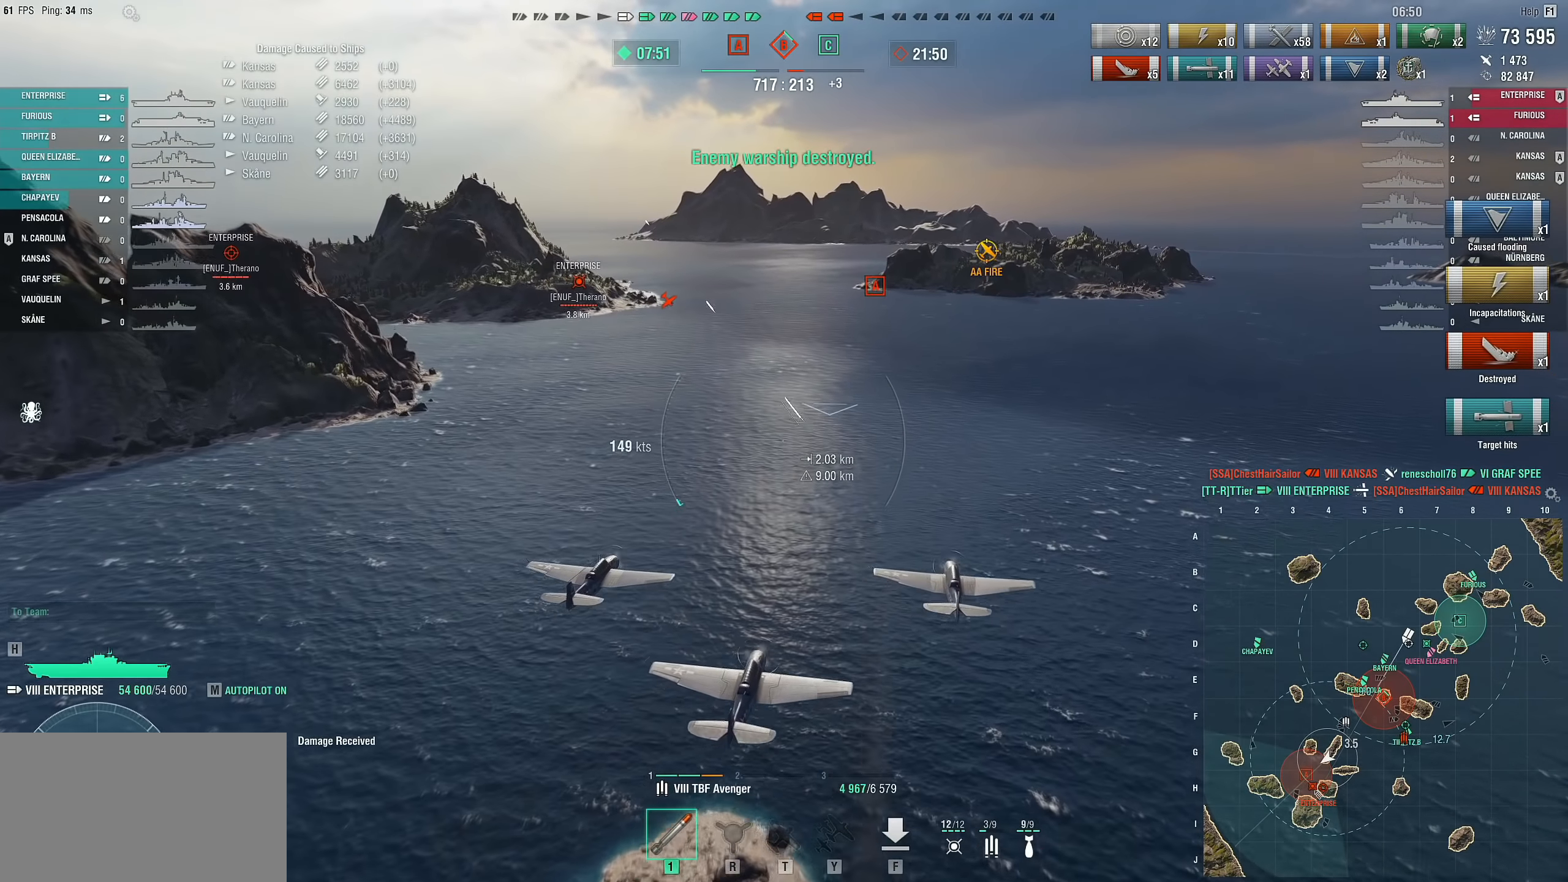
{"keys": ["a", "w"], "mouse": [], "mouse_move": "still", "events": [[267, "w", "down"]]}
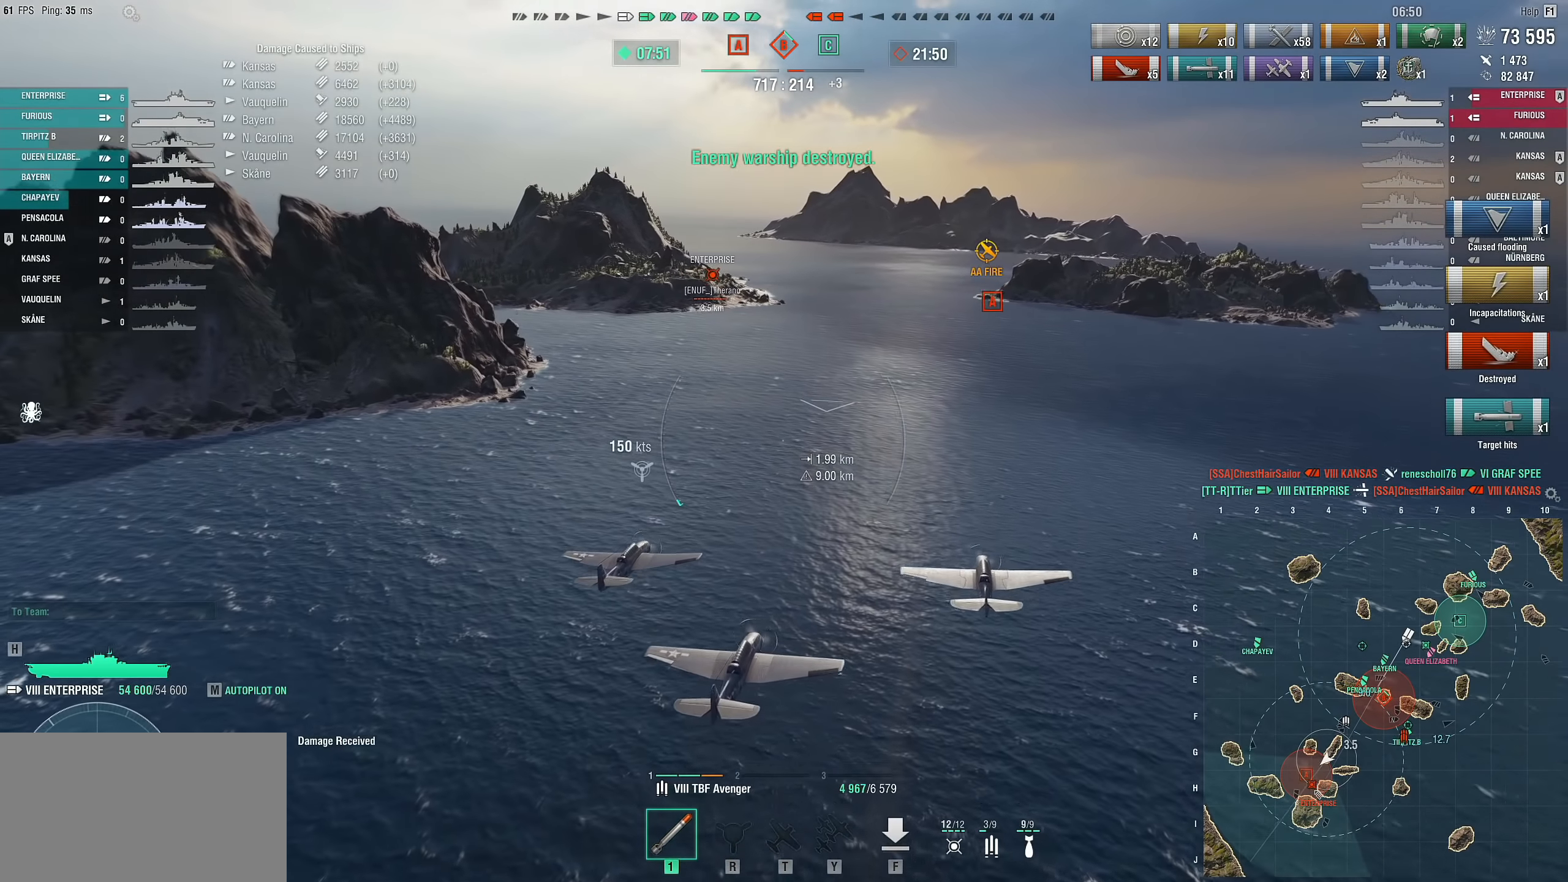
{"keys": ["d", "w"], "mouse": [], "mouse_move": "still", "events": [[234, "a", "up"], [417, "d", "down"]]}
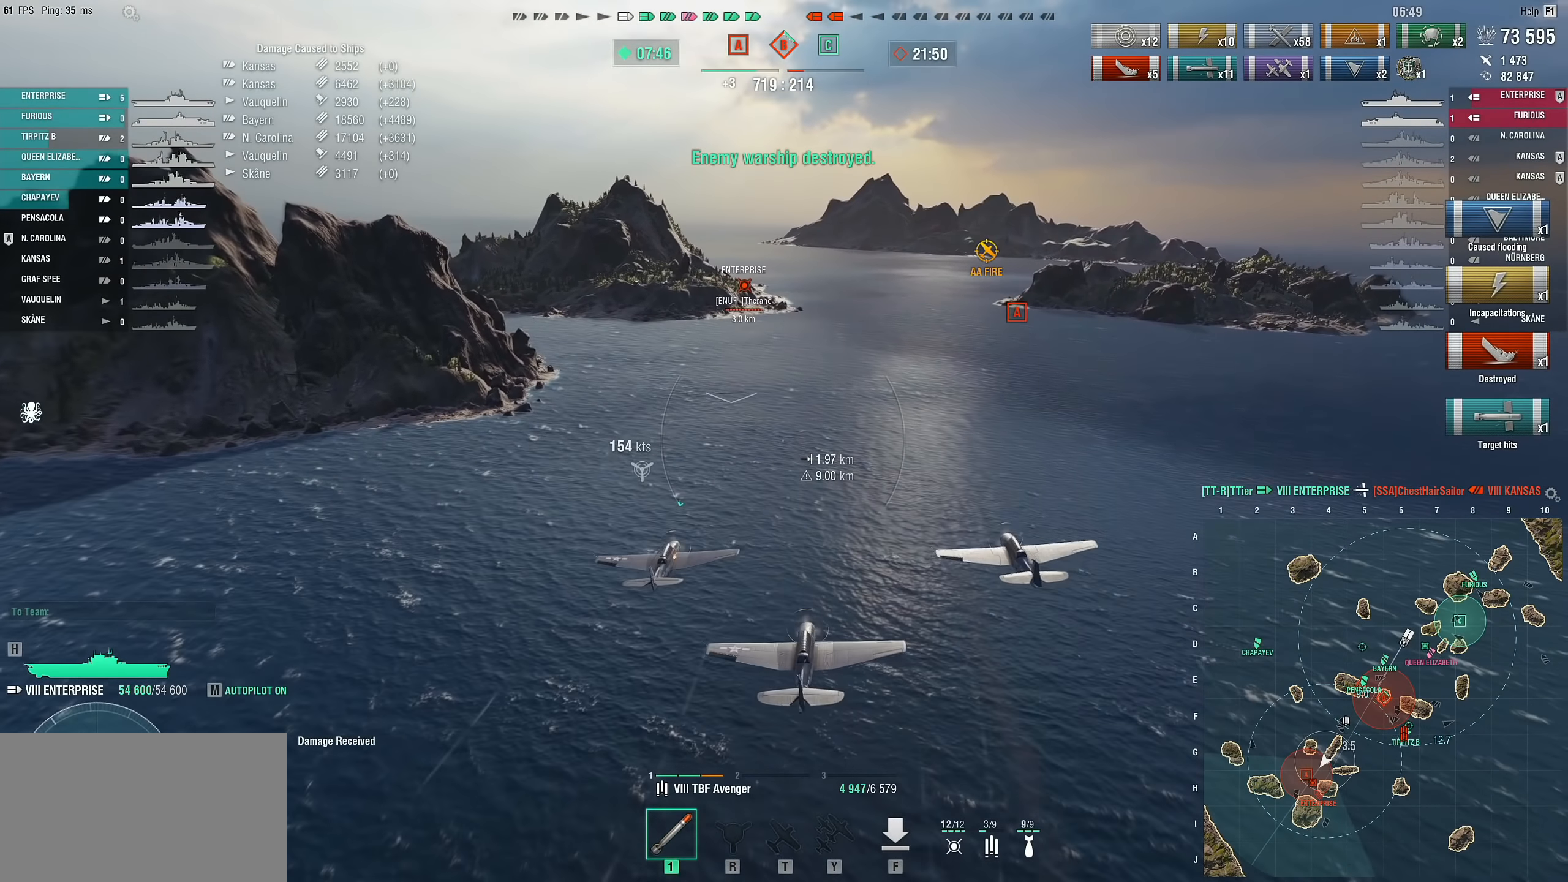
{"keys": [], "mouse": [], "mouse_move": "still", "events": [[434, "w", "up"], [484, "d", "up"]]}
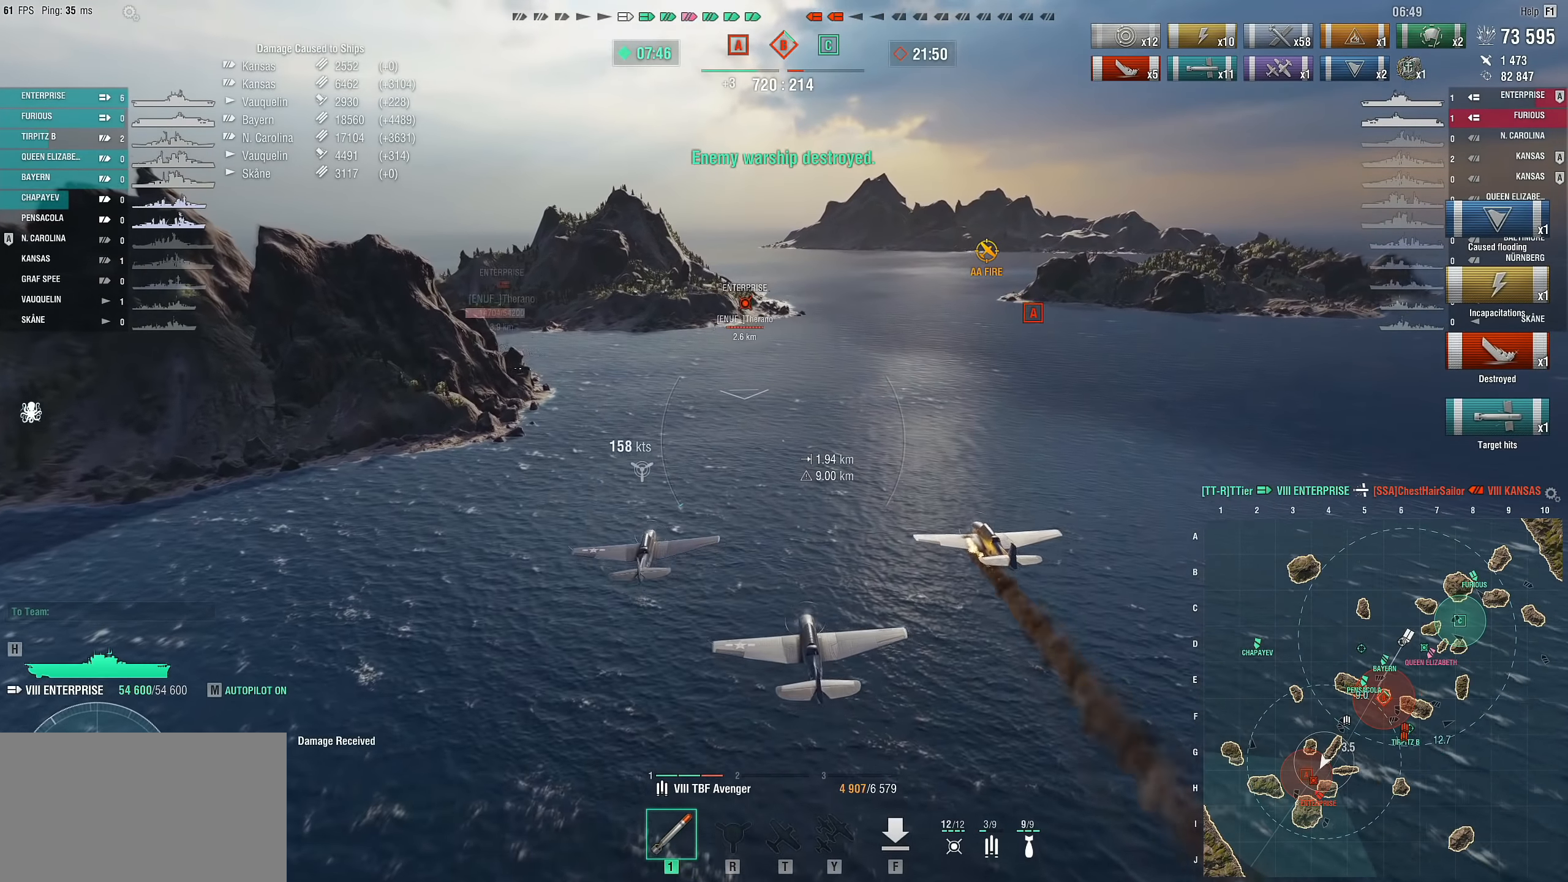
{"keys": ["a"], "mouse": [], "mouse_move": "still", "events": [[500, "a", "down"]]}
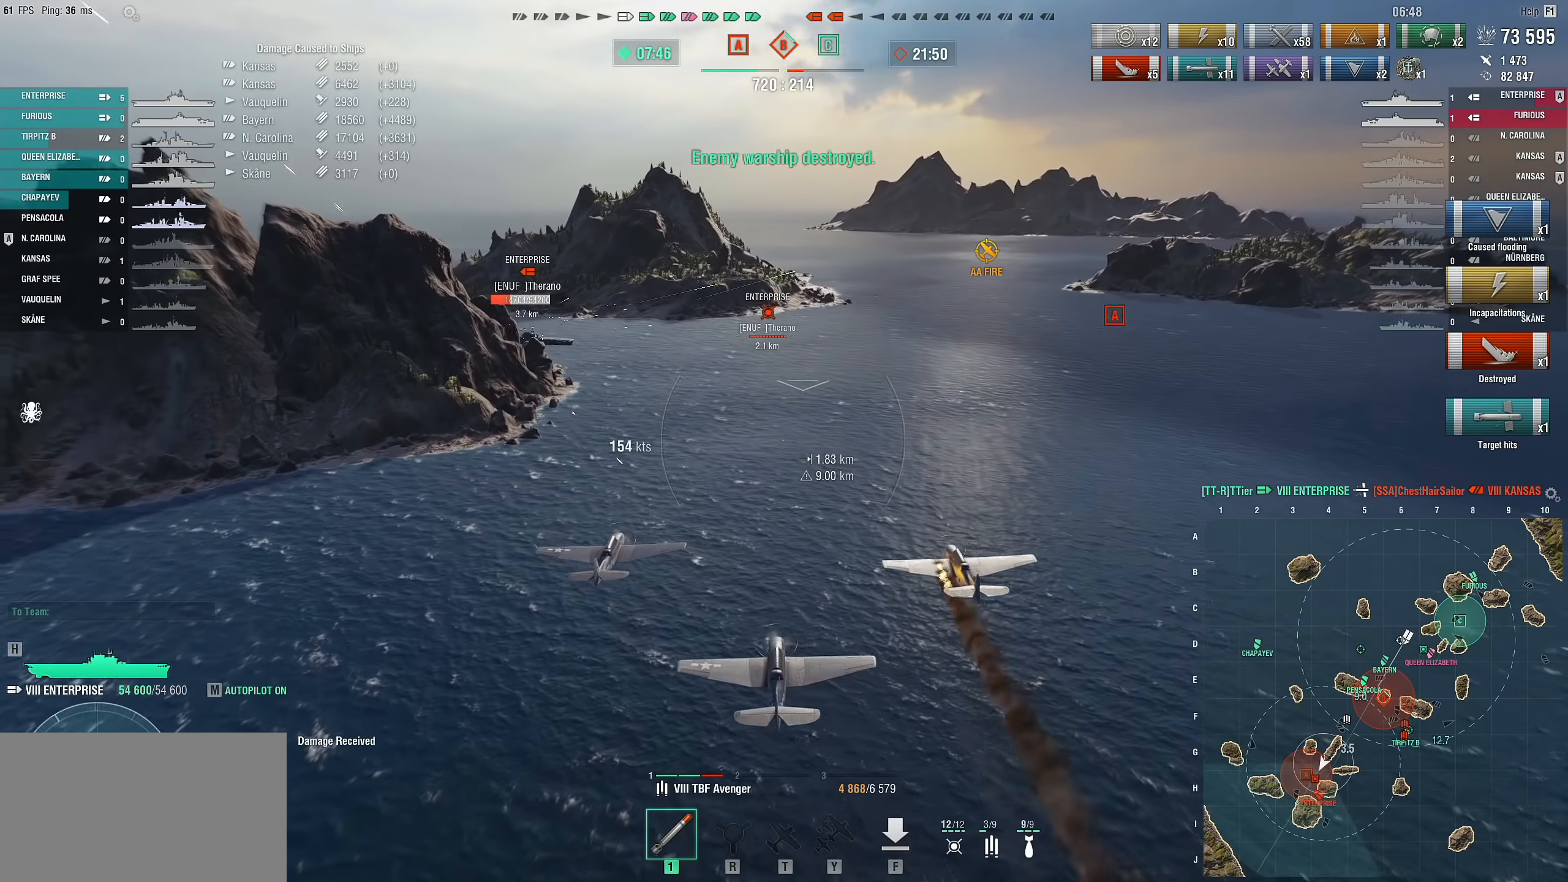
{"keys": ["a", "w"], "mouse": [], "mouse_move": "still", "events": [[134, "w", "down"]]}
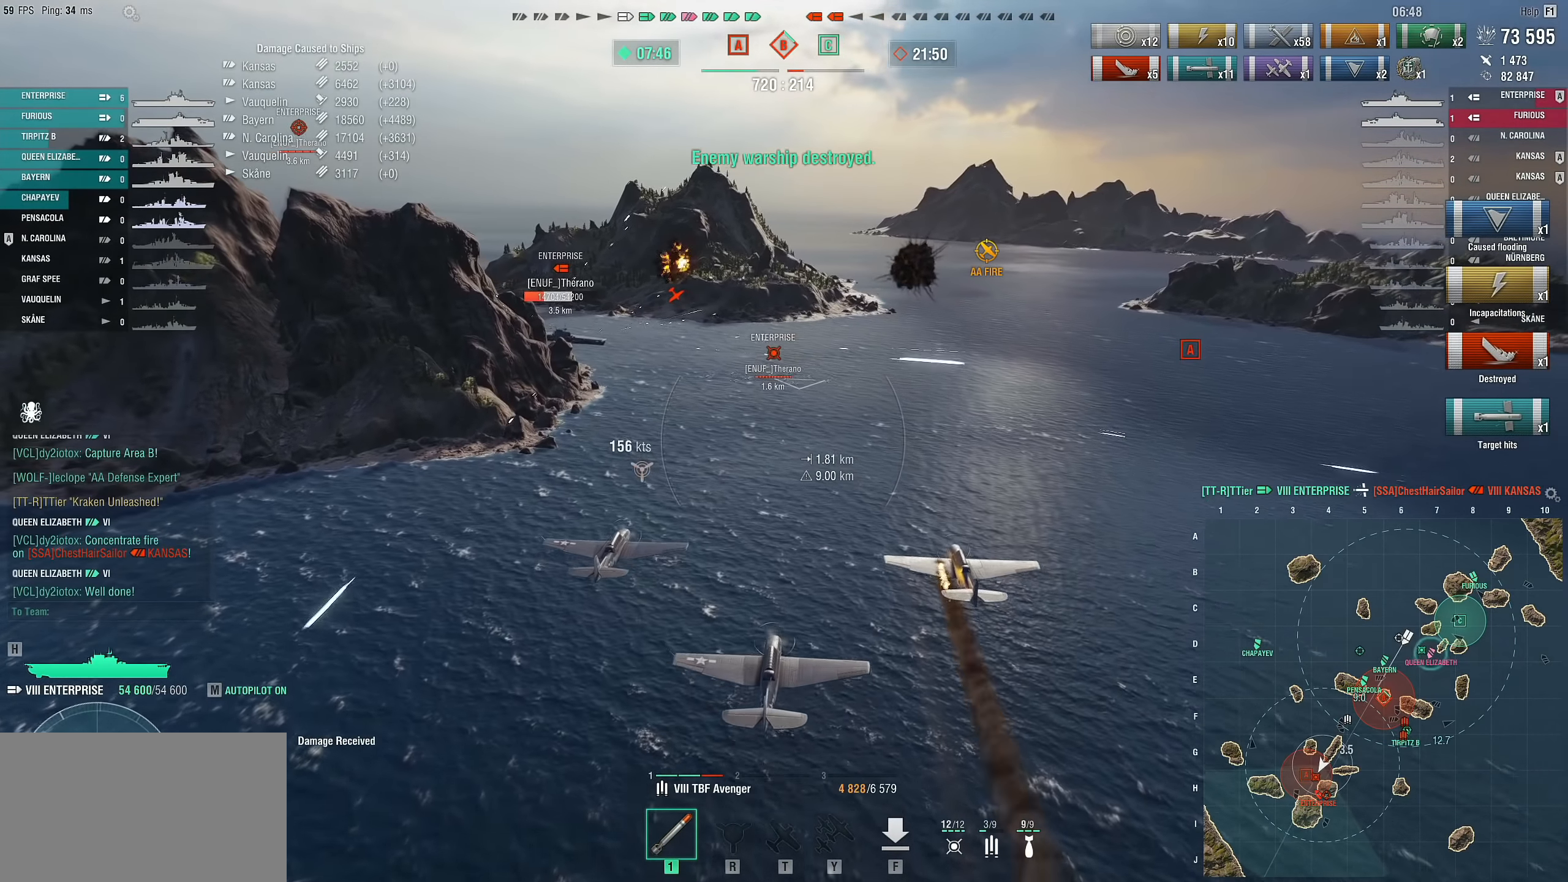
{"keys": ["w"], "mouse": ["left"], "mouse_move": "still", "events": [[484, "a", "up"], [484, "mouse_left", "down"]]}
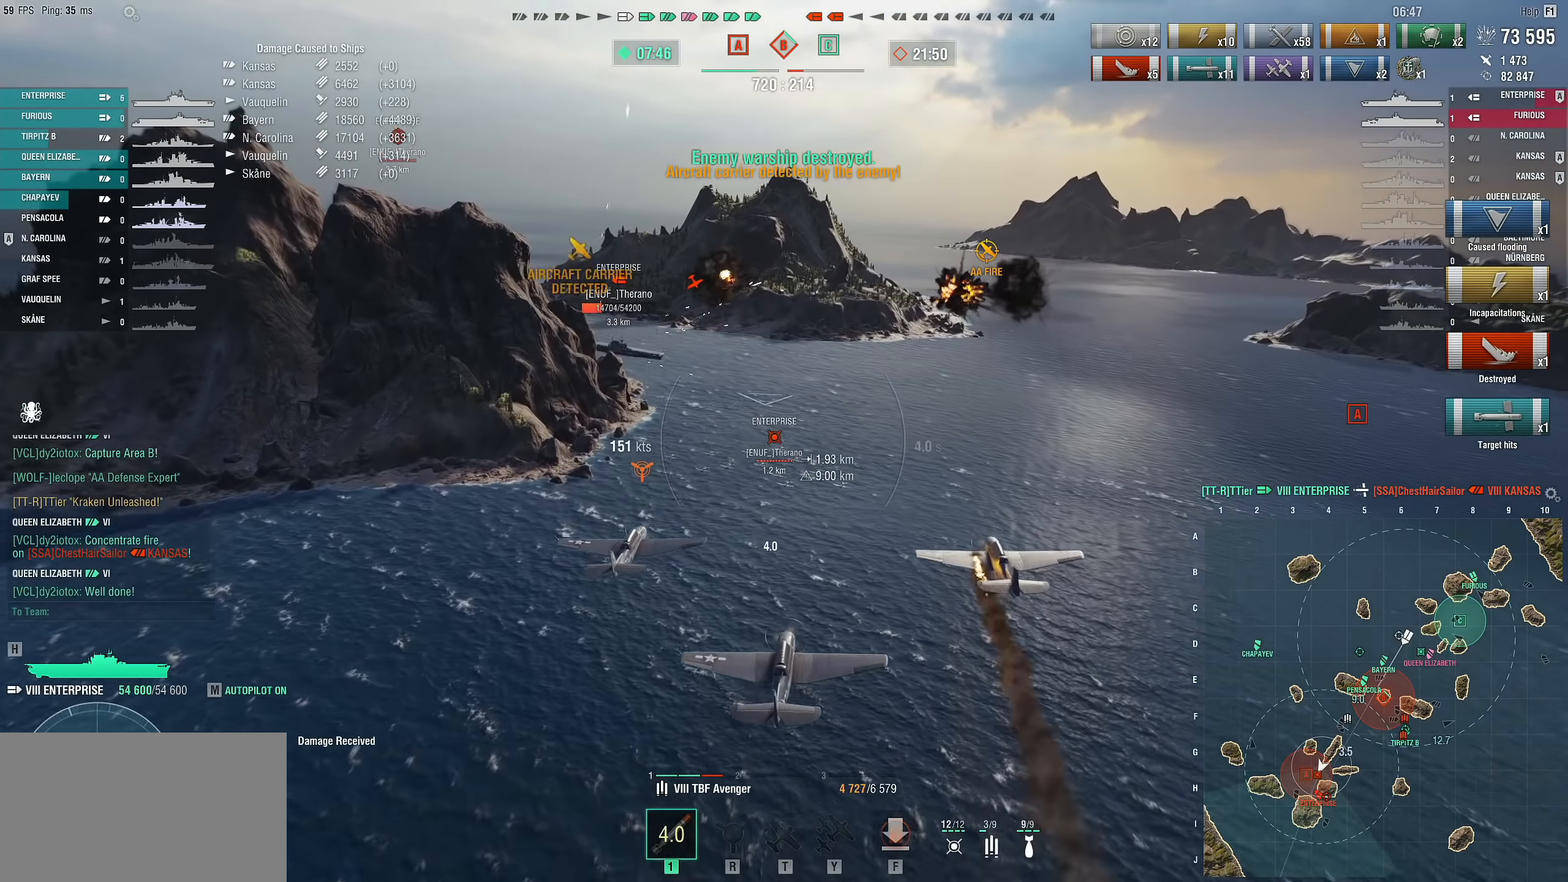
{"keys": ["w"], "mouse": [], "mouse_move": "still", "events": [[67, "mouse_left", "up"]]}
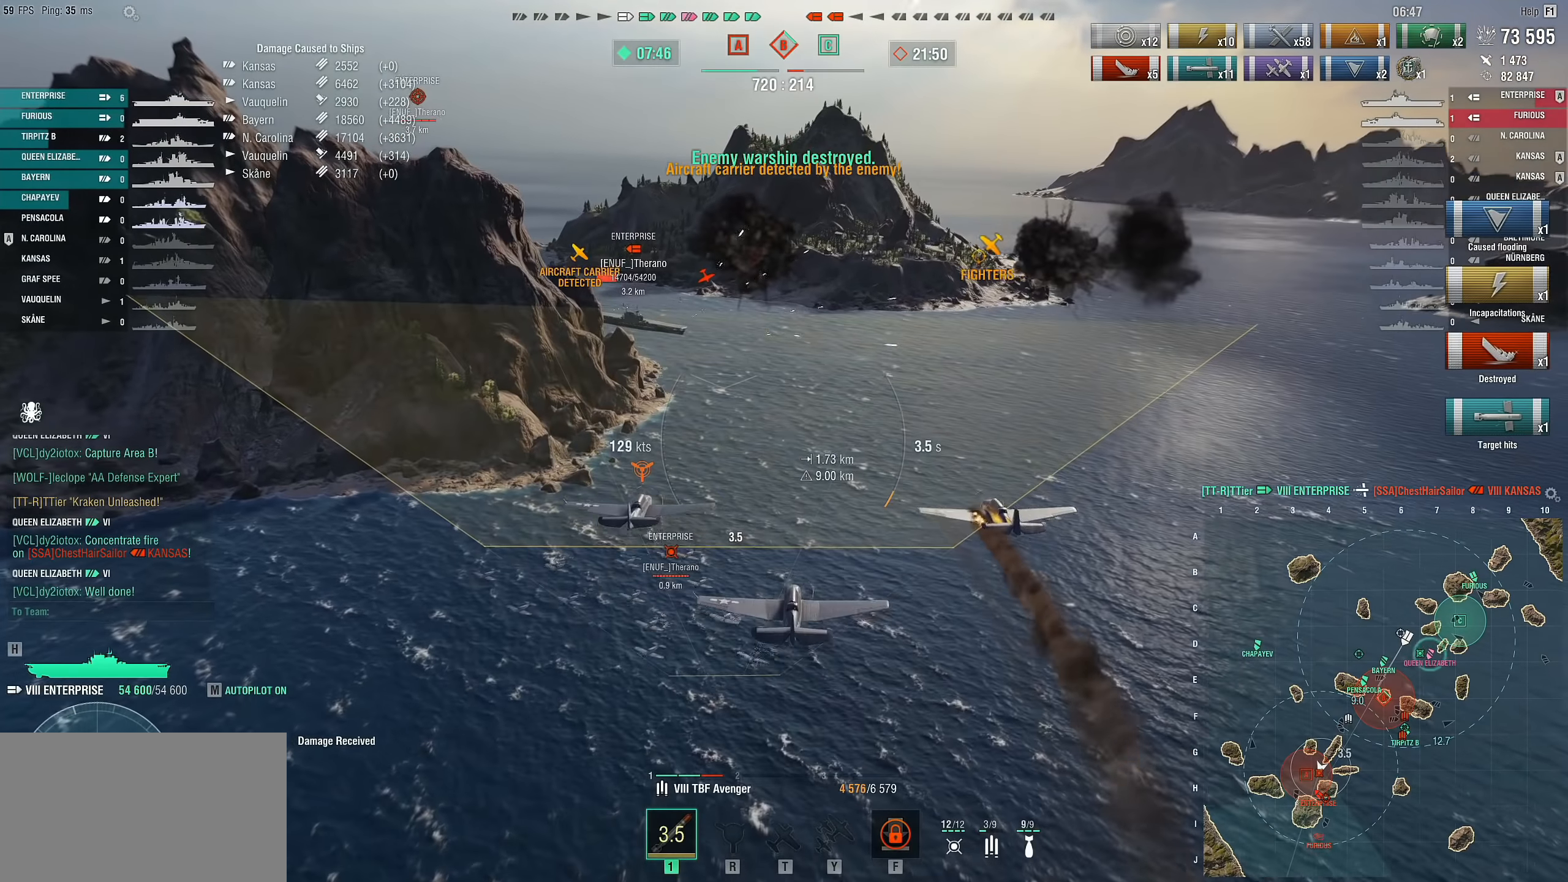
{"keys": ["w"], "mouse": [], "mouse_move": "still", "events": []}
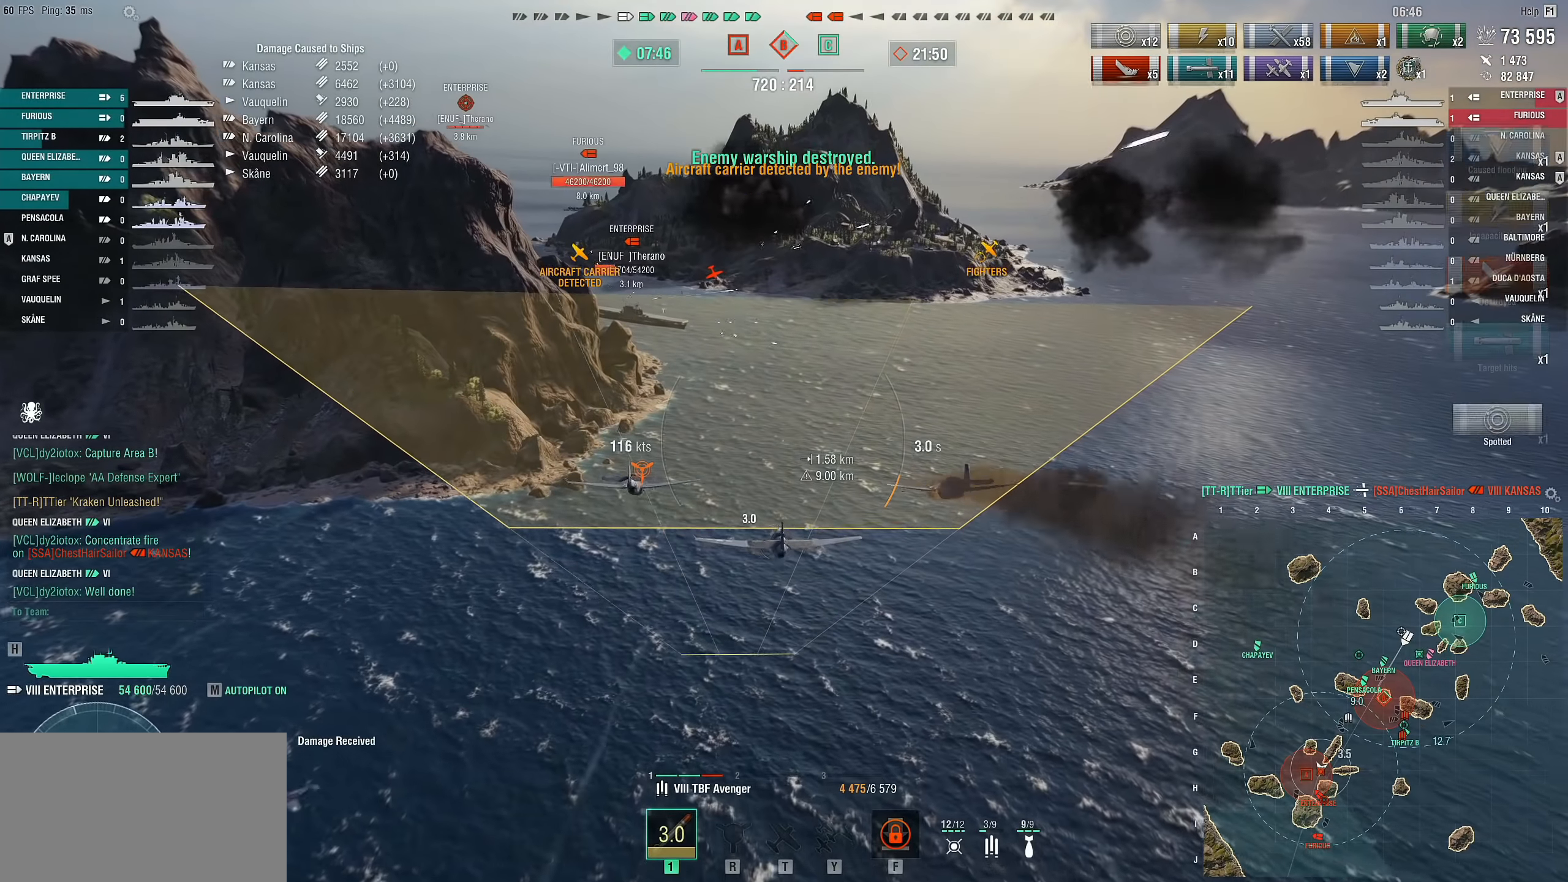
{"keys": ["w"], "mouse": [], "mouse_move": "still", "events": []}
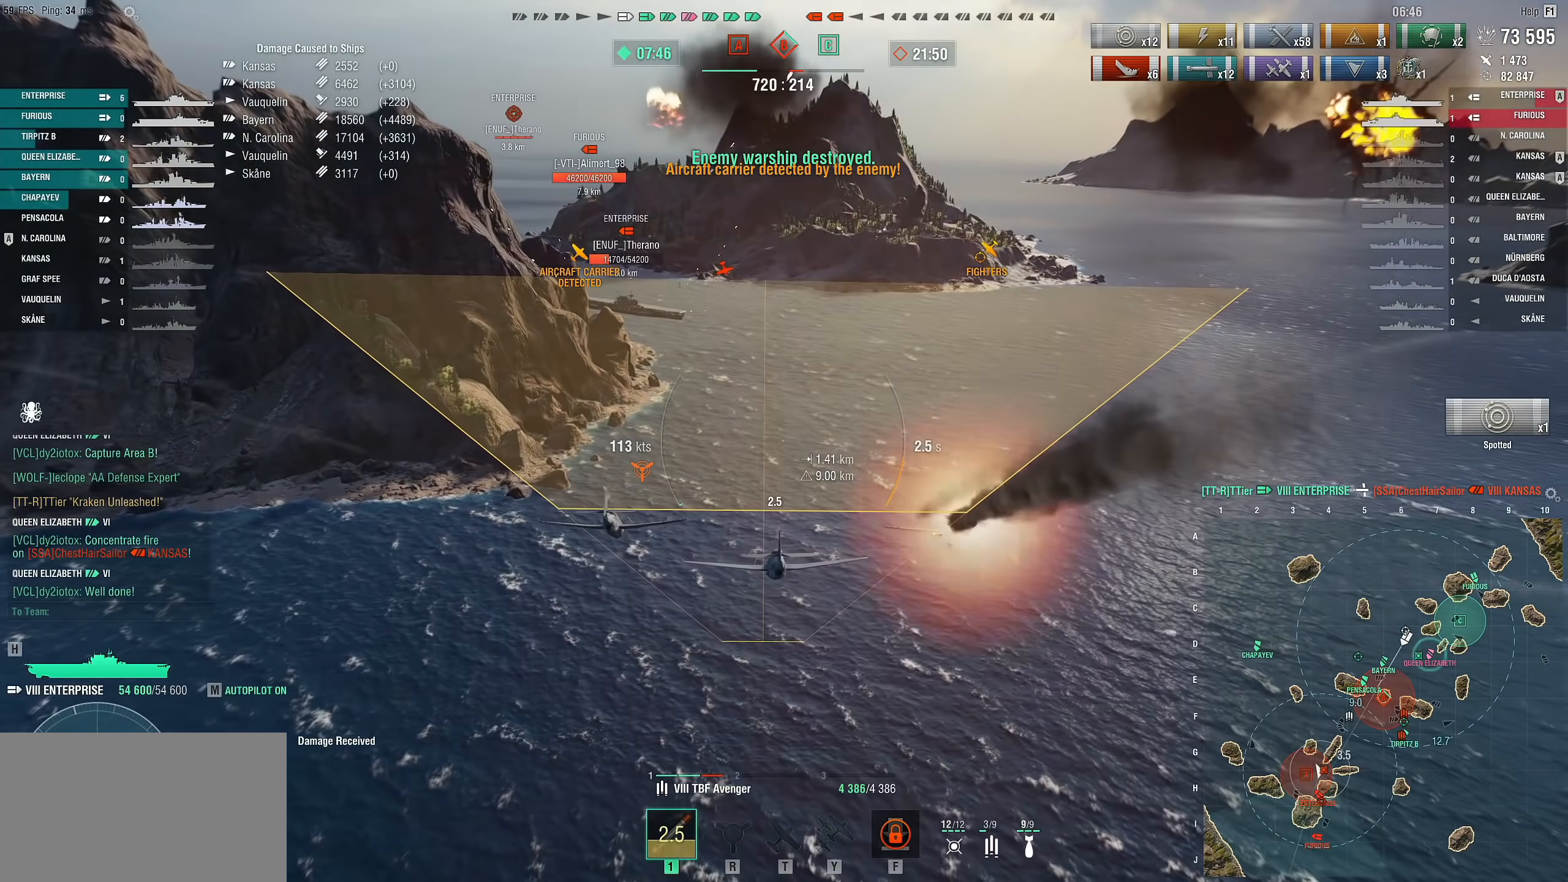
{"keys": ["w"], "mouse": [], "mouse_move": "still", "events": []}
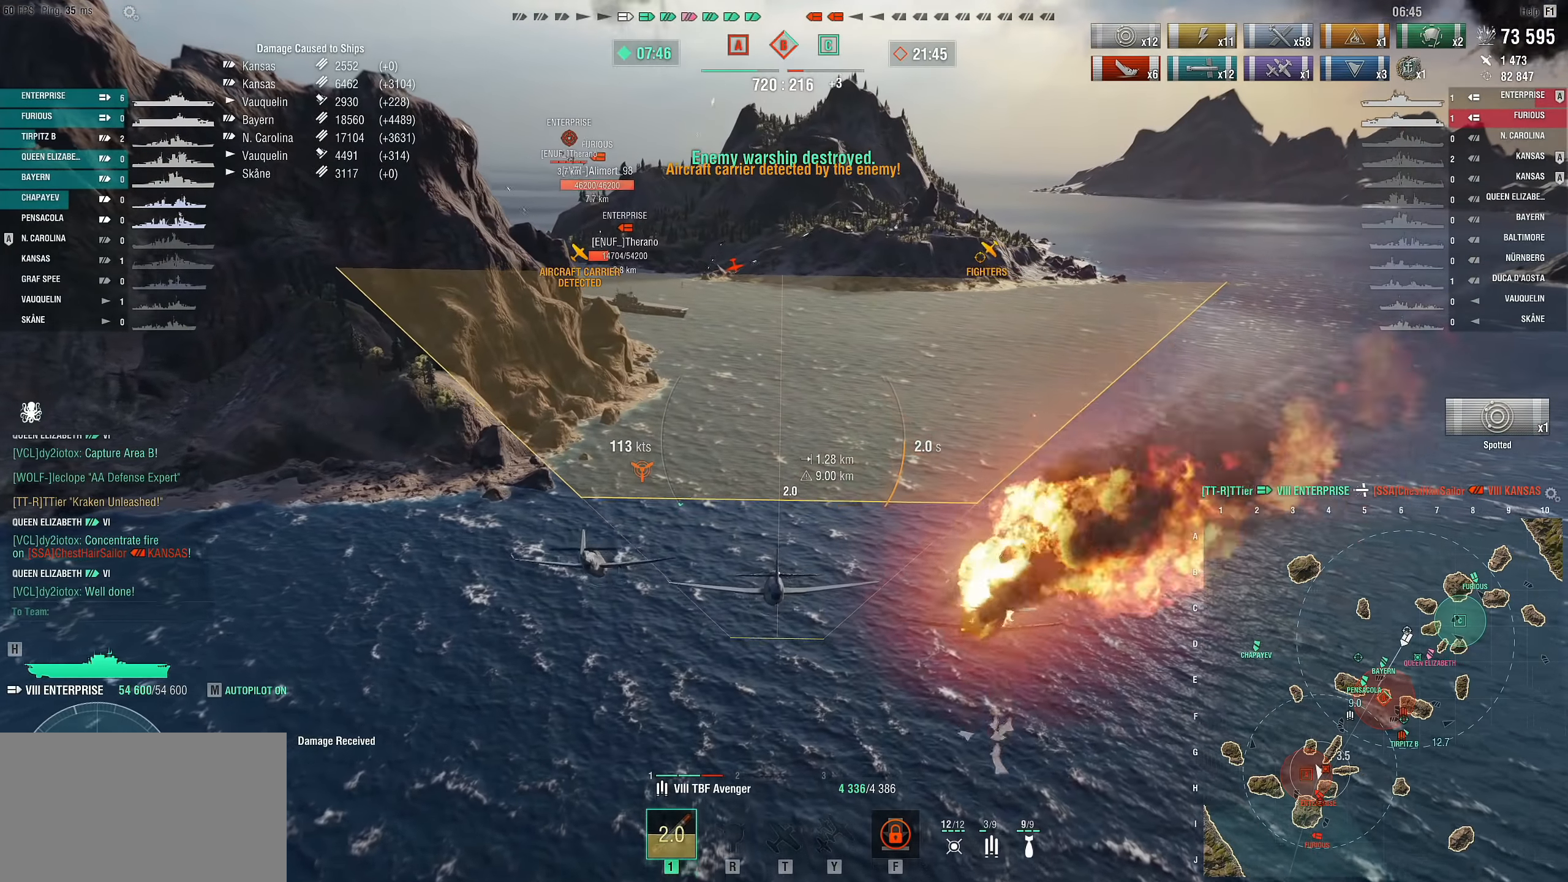
{"keys": ["w"], "mouse": [], "mouse_move": "still", "events": []}
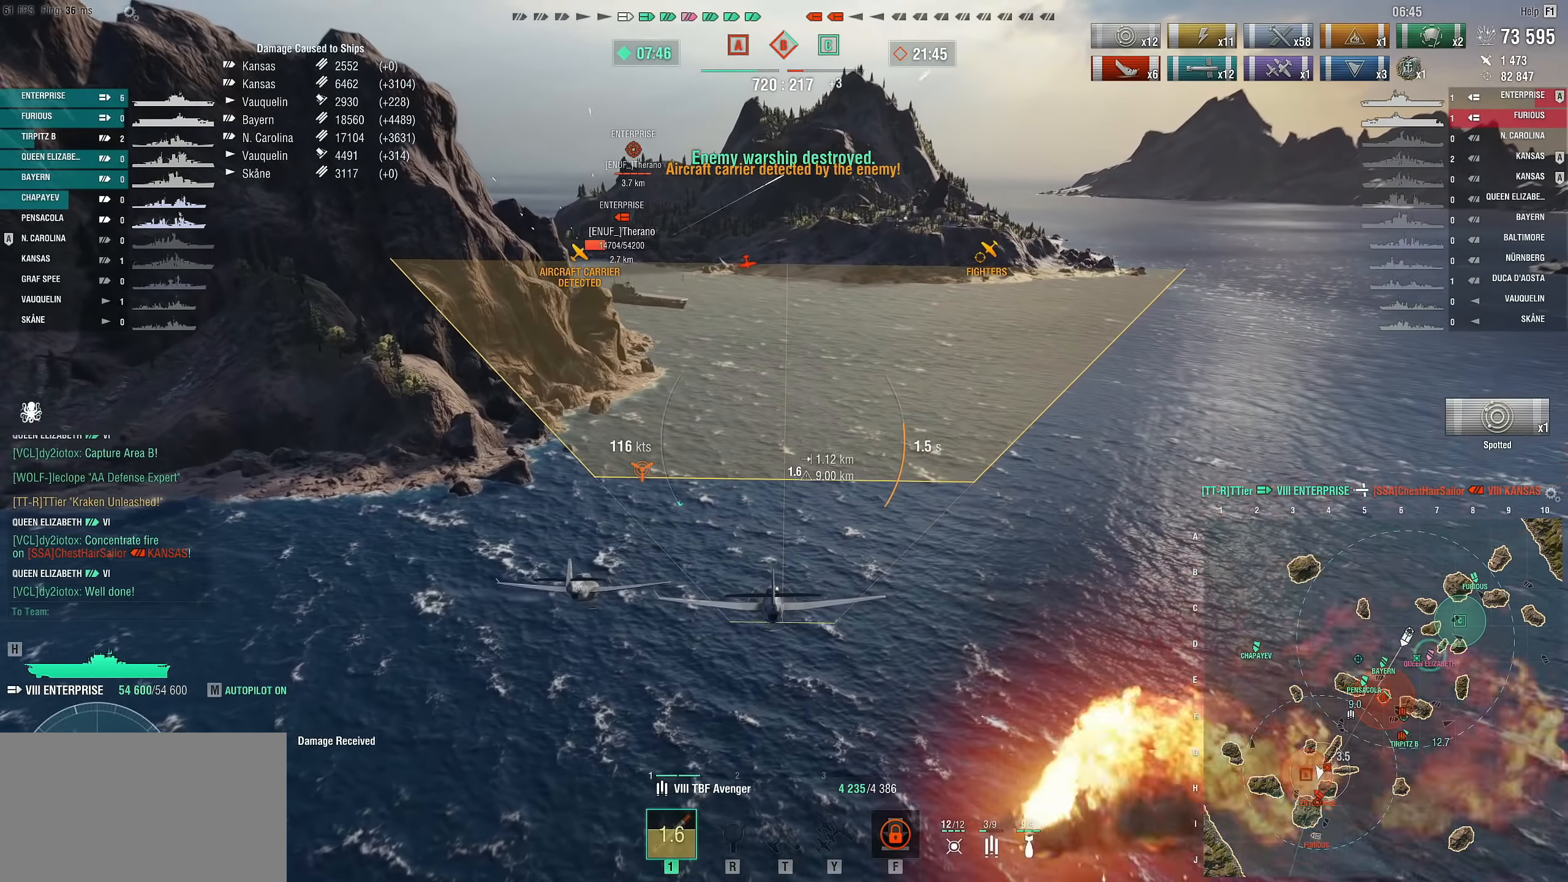
{"keys": ["w"], "mouse": [], "mouse_move": "still", "events": []}
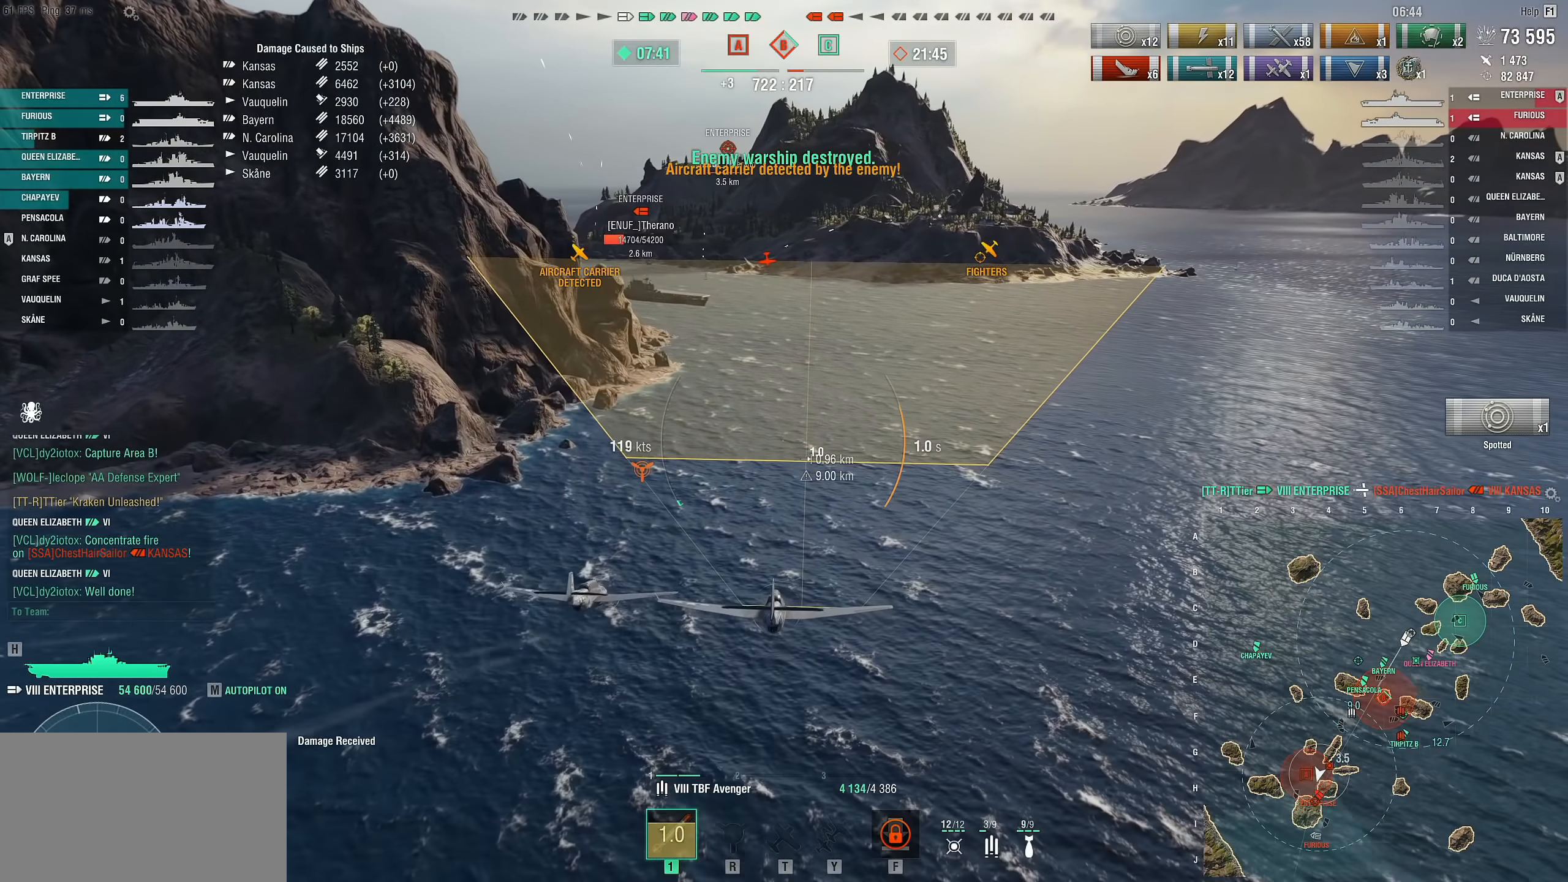
{"keys": ["w"], "mouse": [], "mouse_move": "still", "events": []}
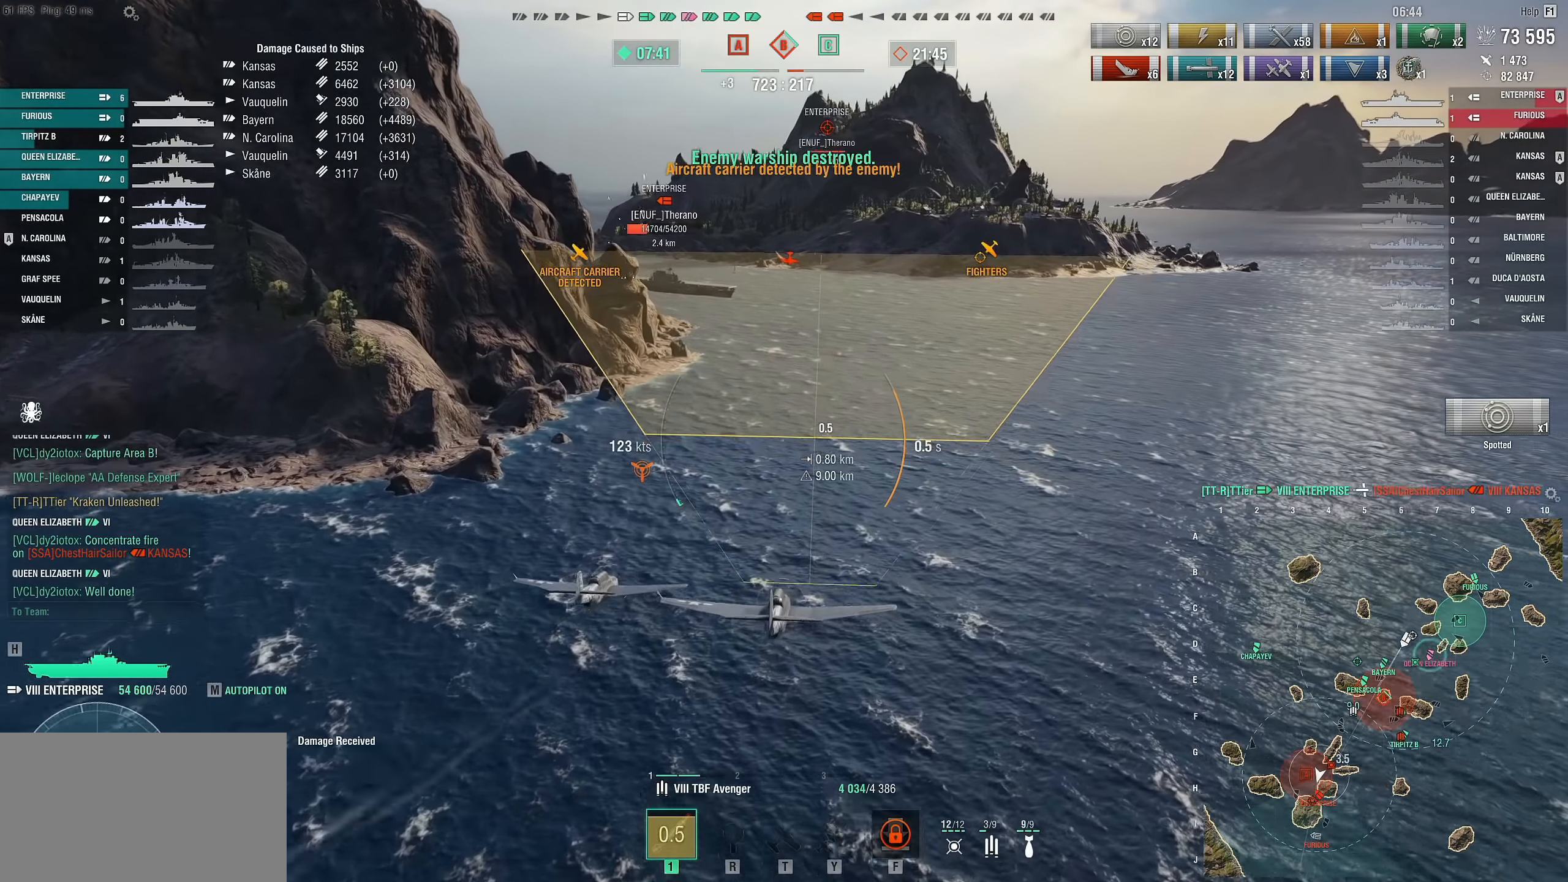
{"keys": ["w"], "mouse": [], "mouse_move": "still", "events": []}
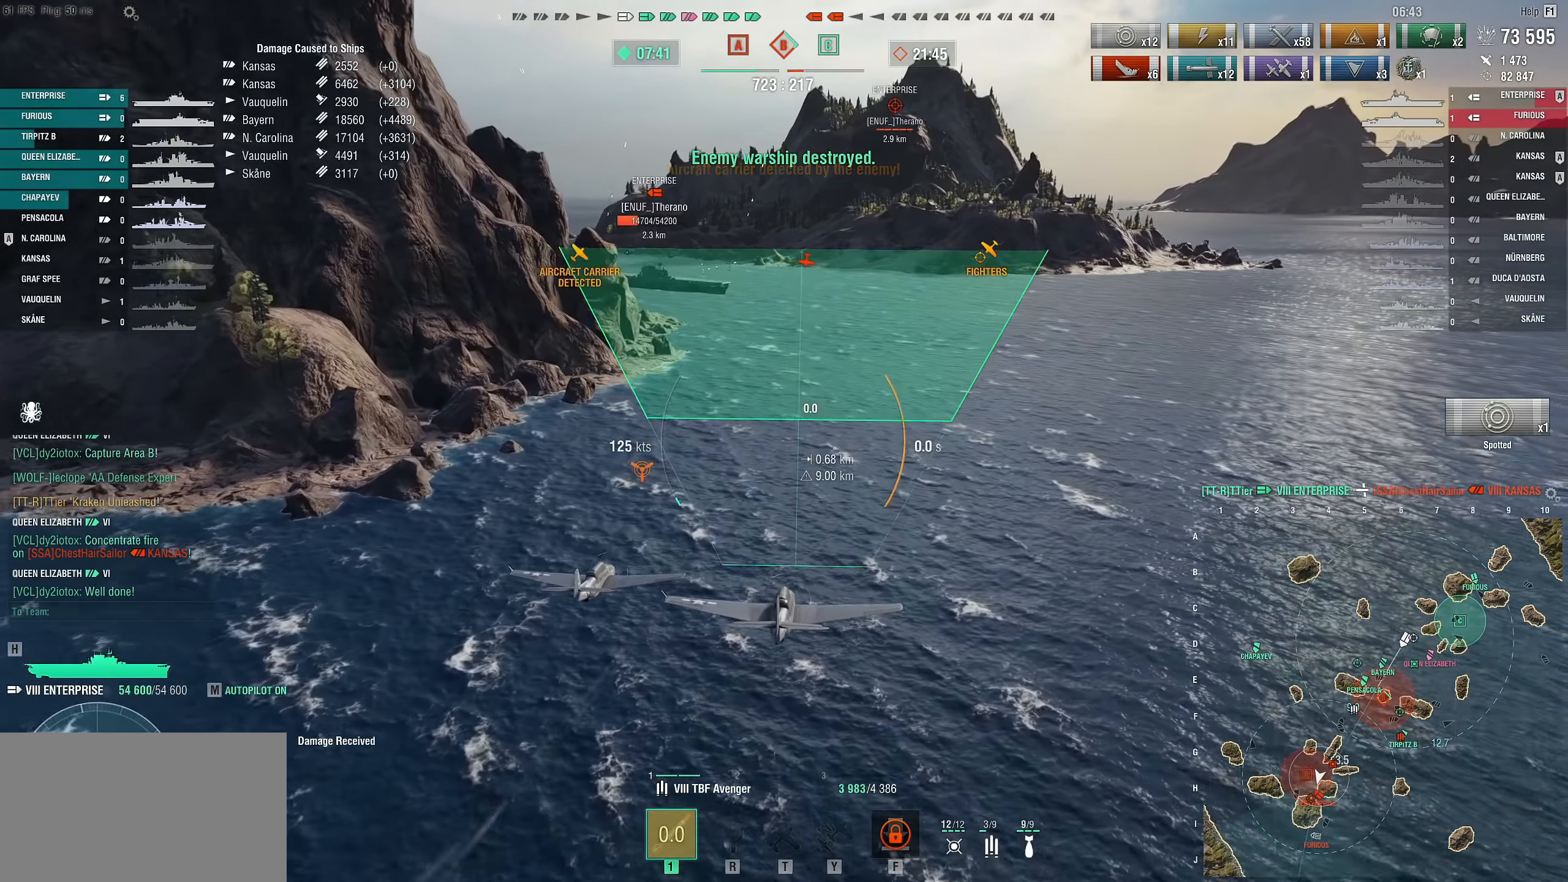
{"keys": [], "mouse": [], "mouse_move": "still", "events": [[250, "w", "up"]]}
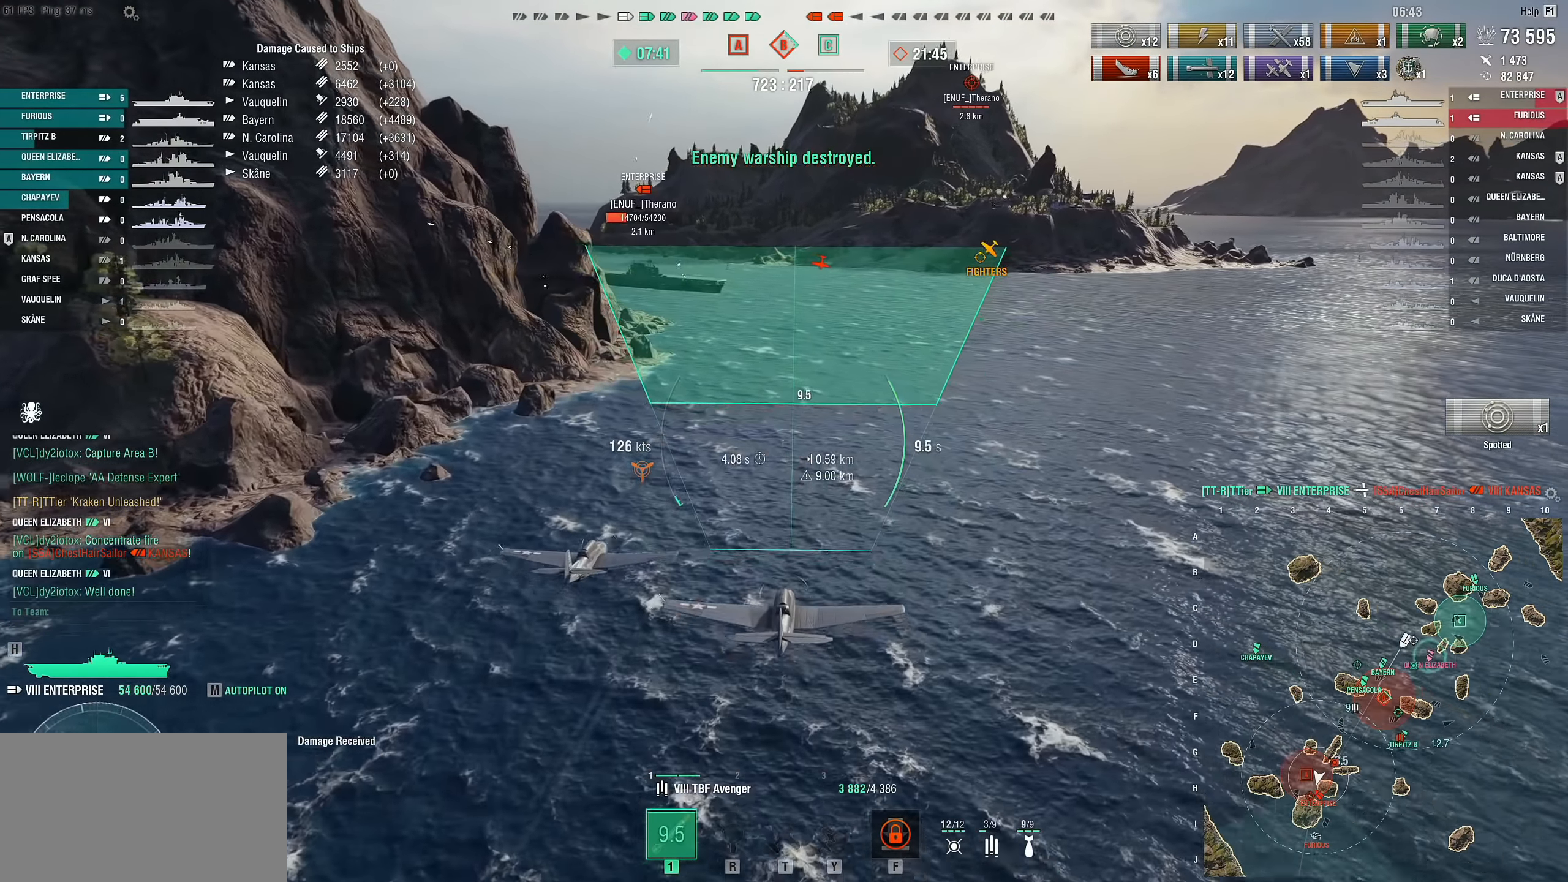
{"keys": [], "mouse": [], "mouse_move": "still", "events": []}
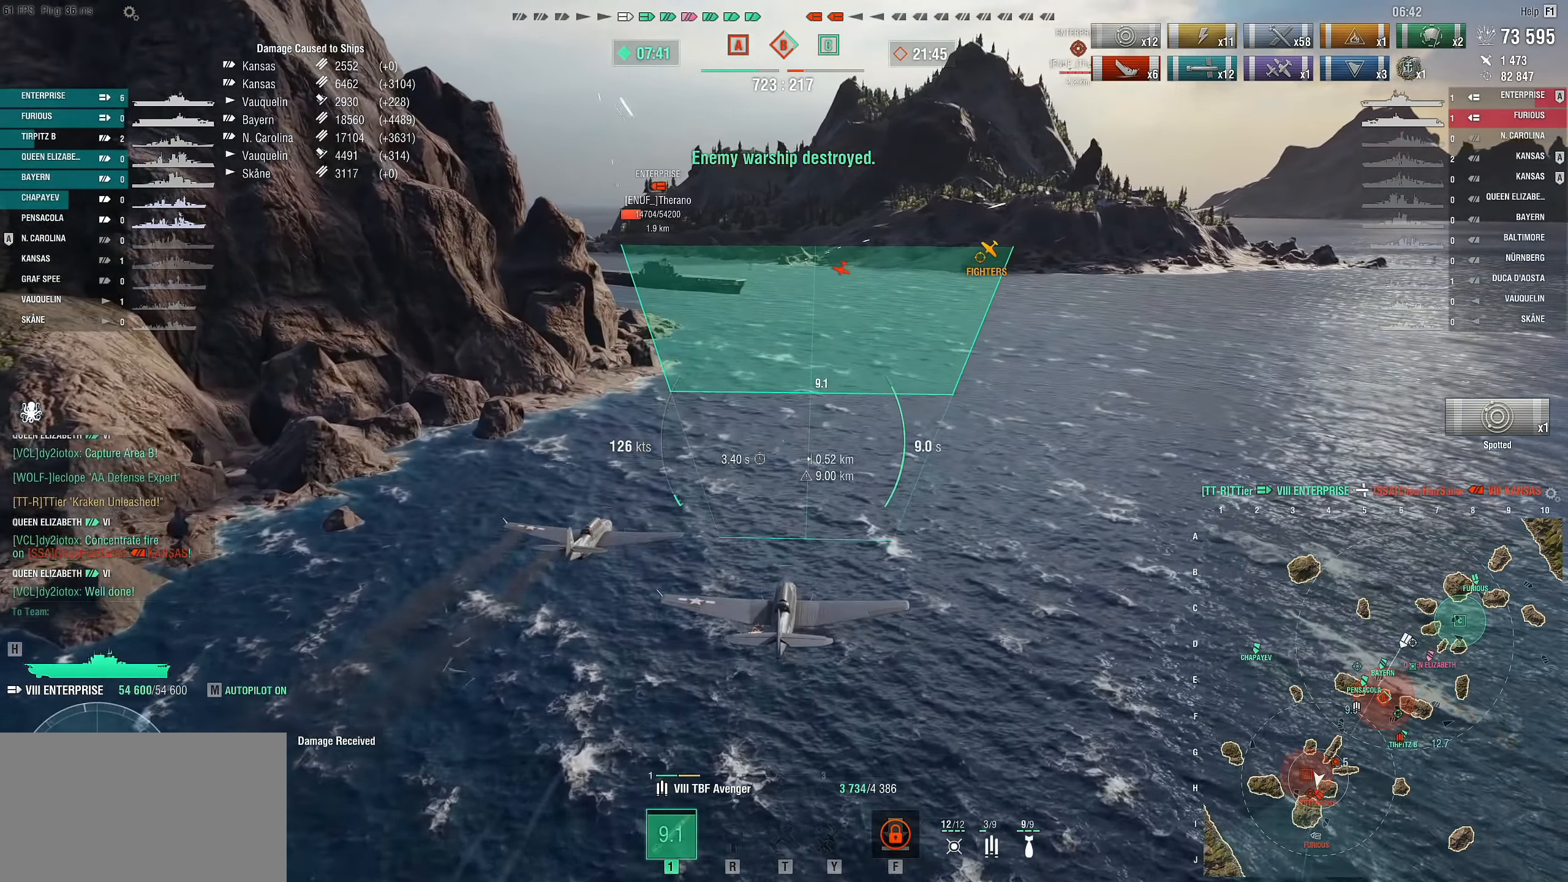
{"keys": [], "mouse": [], "mouse_move": "still", "events": []}
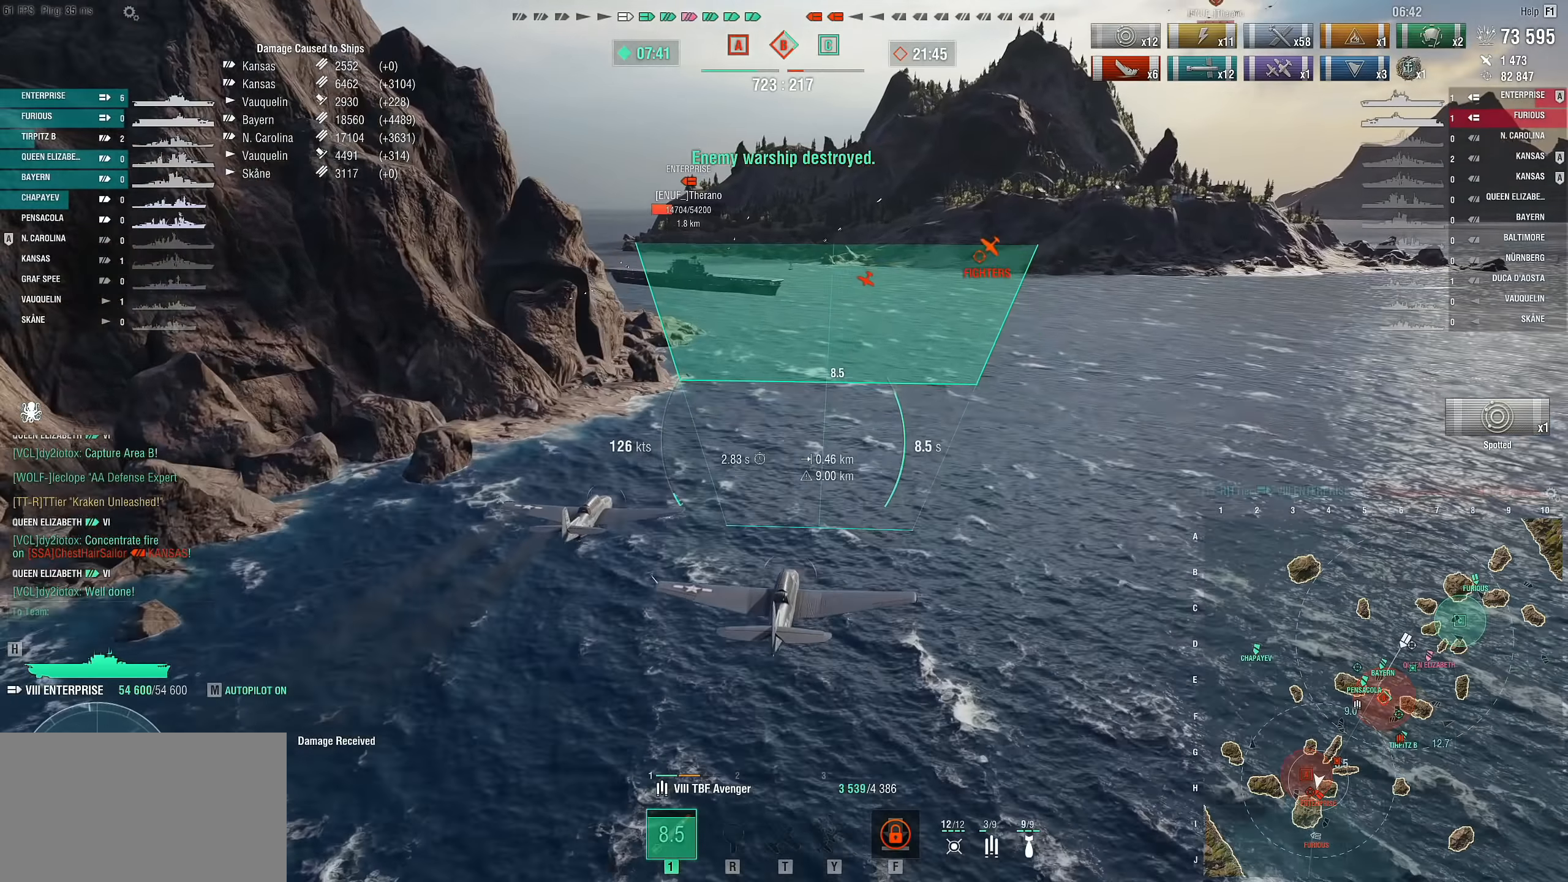
{"keys": [], "mouse": [], "mouse_move": "still", "events": []}
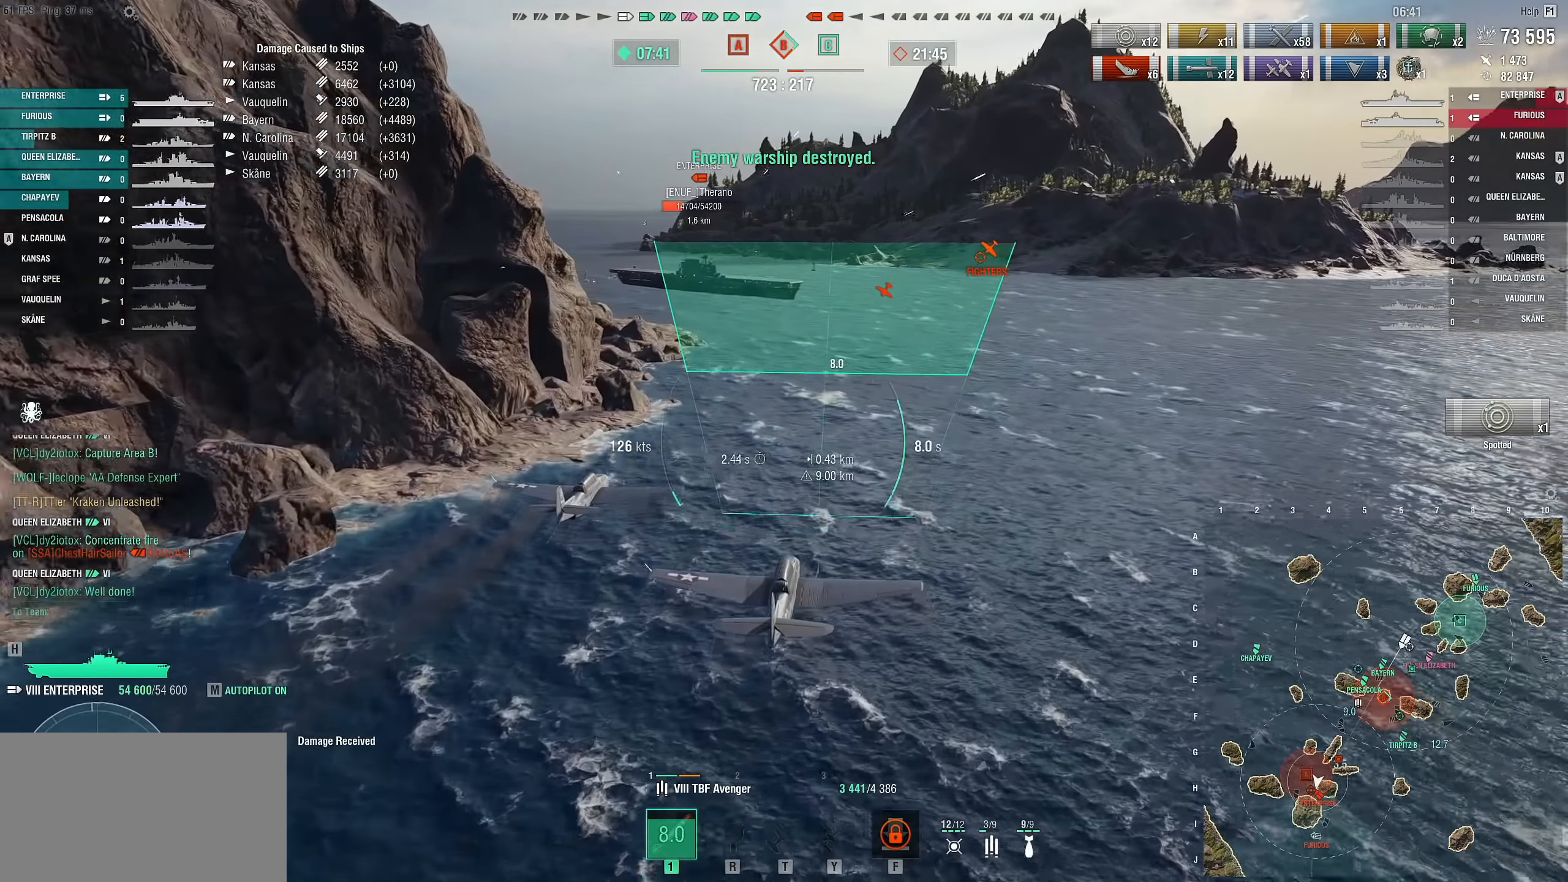
{"keys": ["w"], "mouse": [], "mouse_move": "still", "events": [[117, "w", "down"]]}
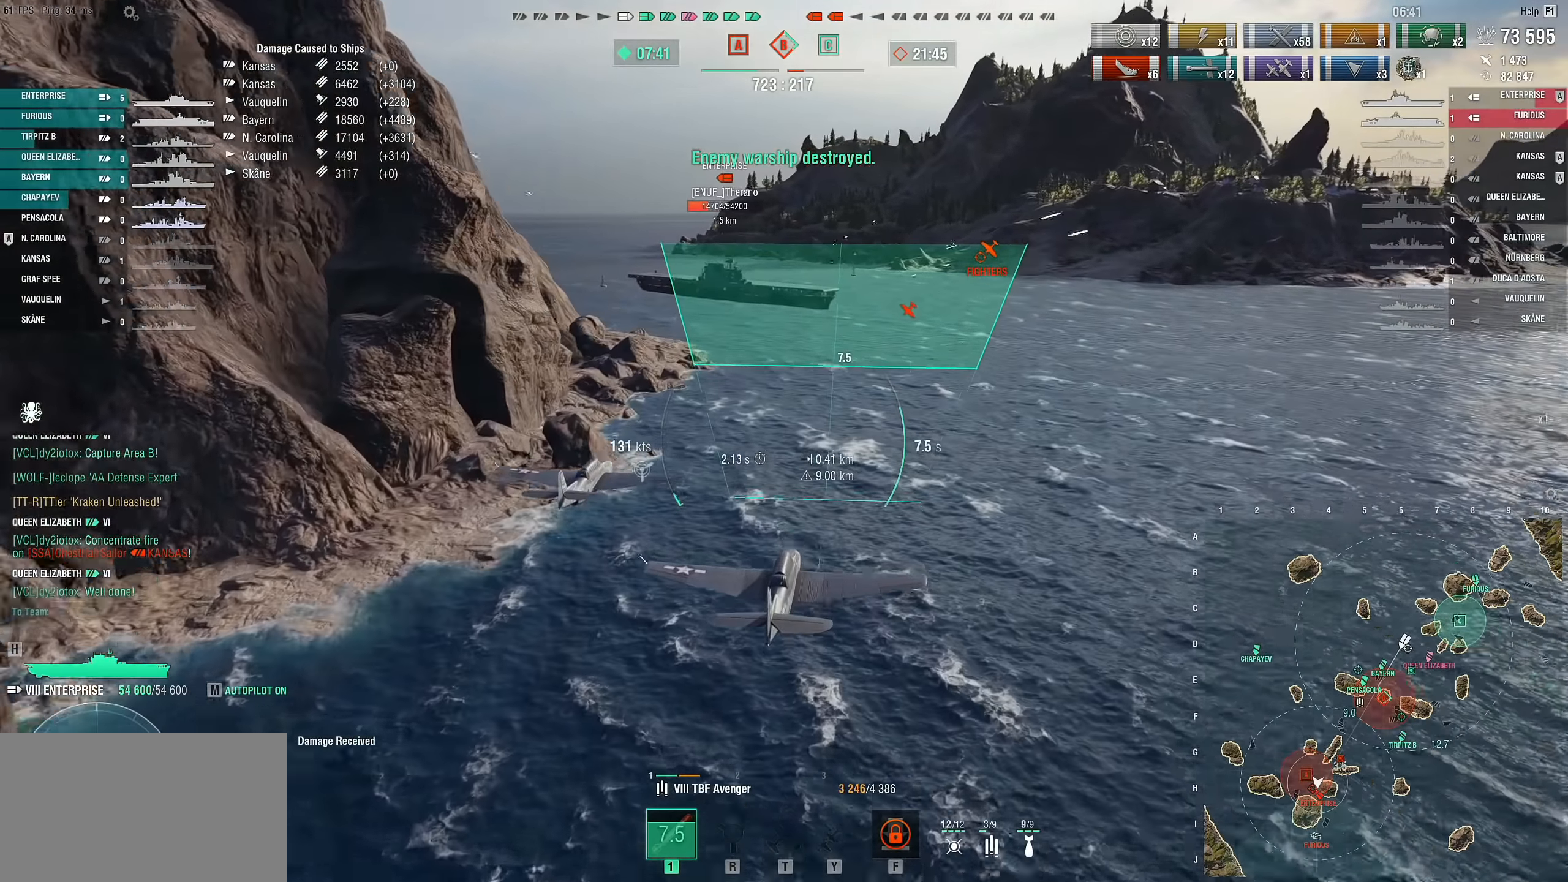
{"keys": ["w"], "mouse": [], "mouse_move": "still", "events": []}
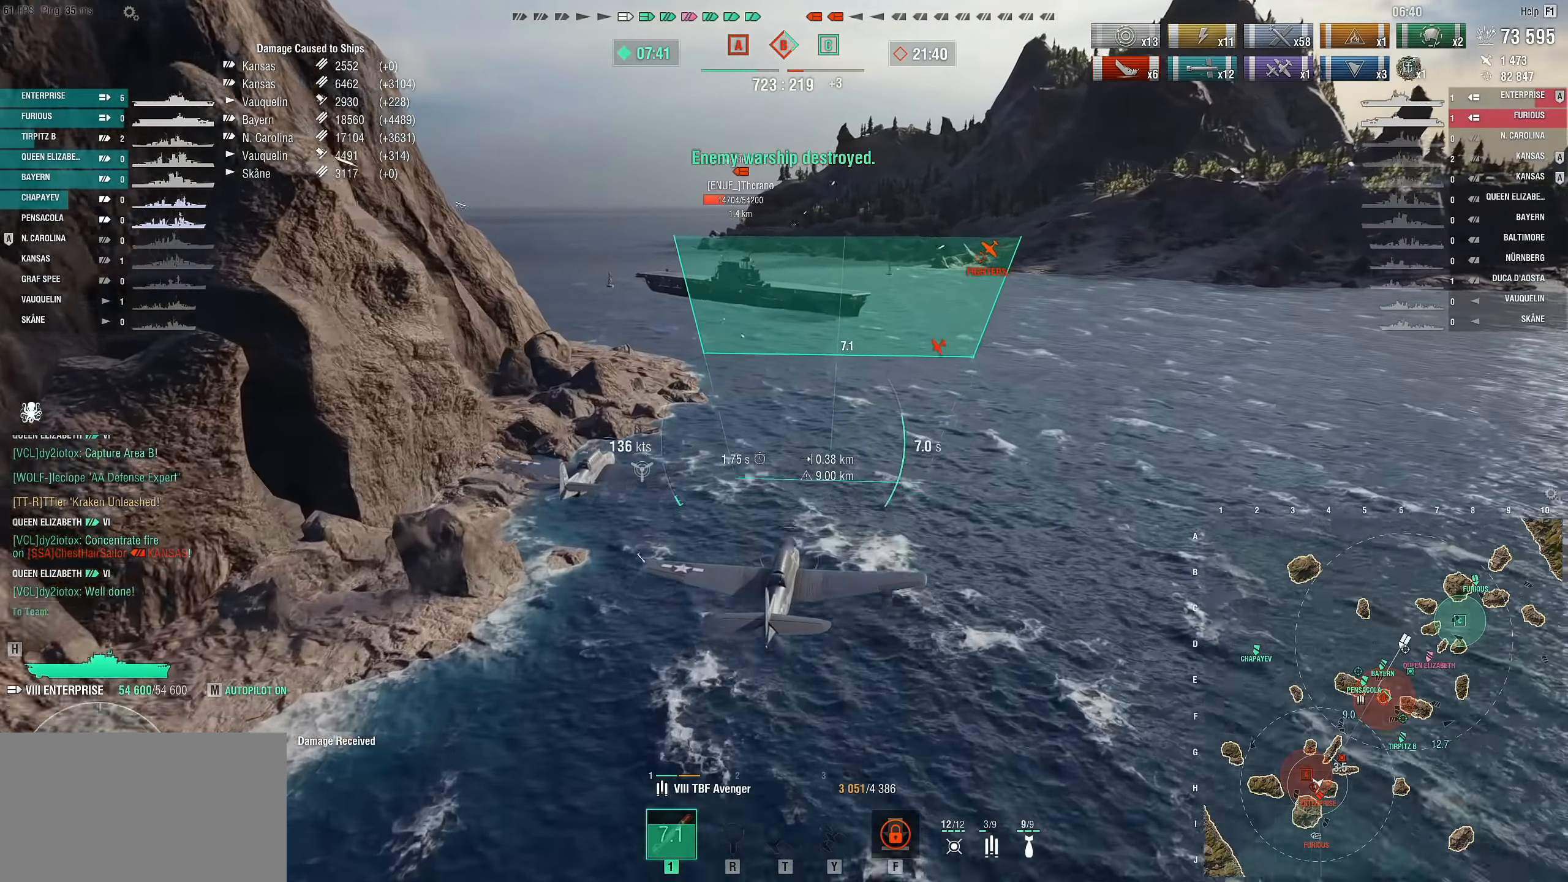
{"keys": ["w"], "mouse": [], "mouse_move": "still", "events": []}
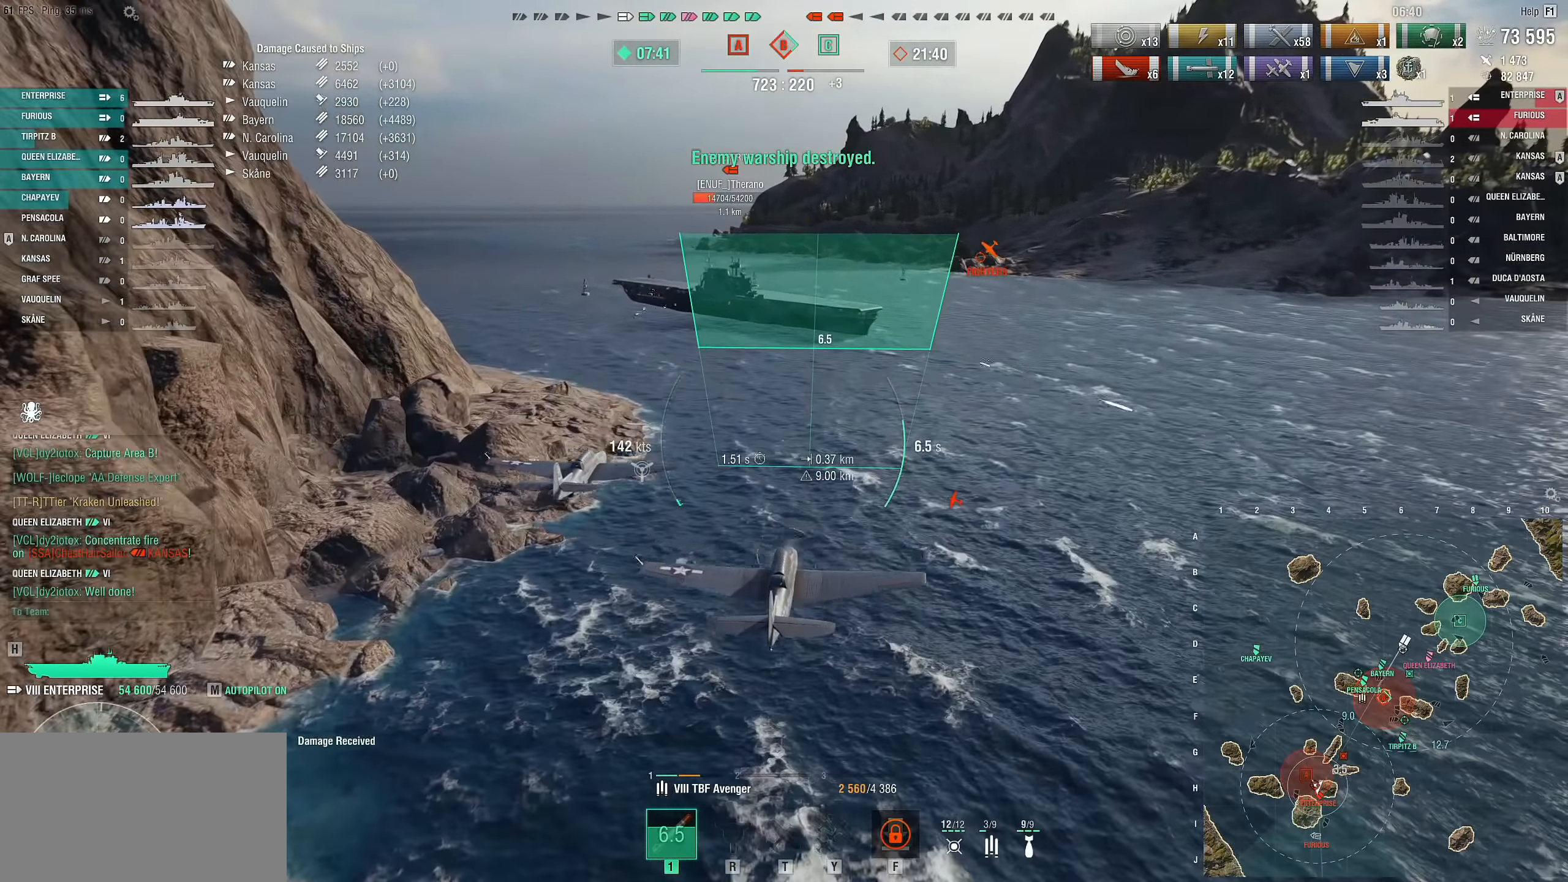
{"keys": [], "mouse": [], "mouse_move": "right", "events": [[34, "mouse_left", "down"], [117, "mouse_left", "up"], [117, "w", "up"]]}
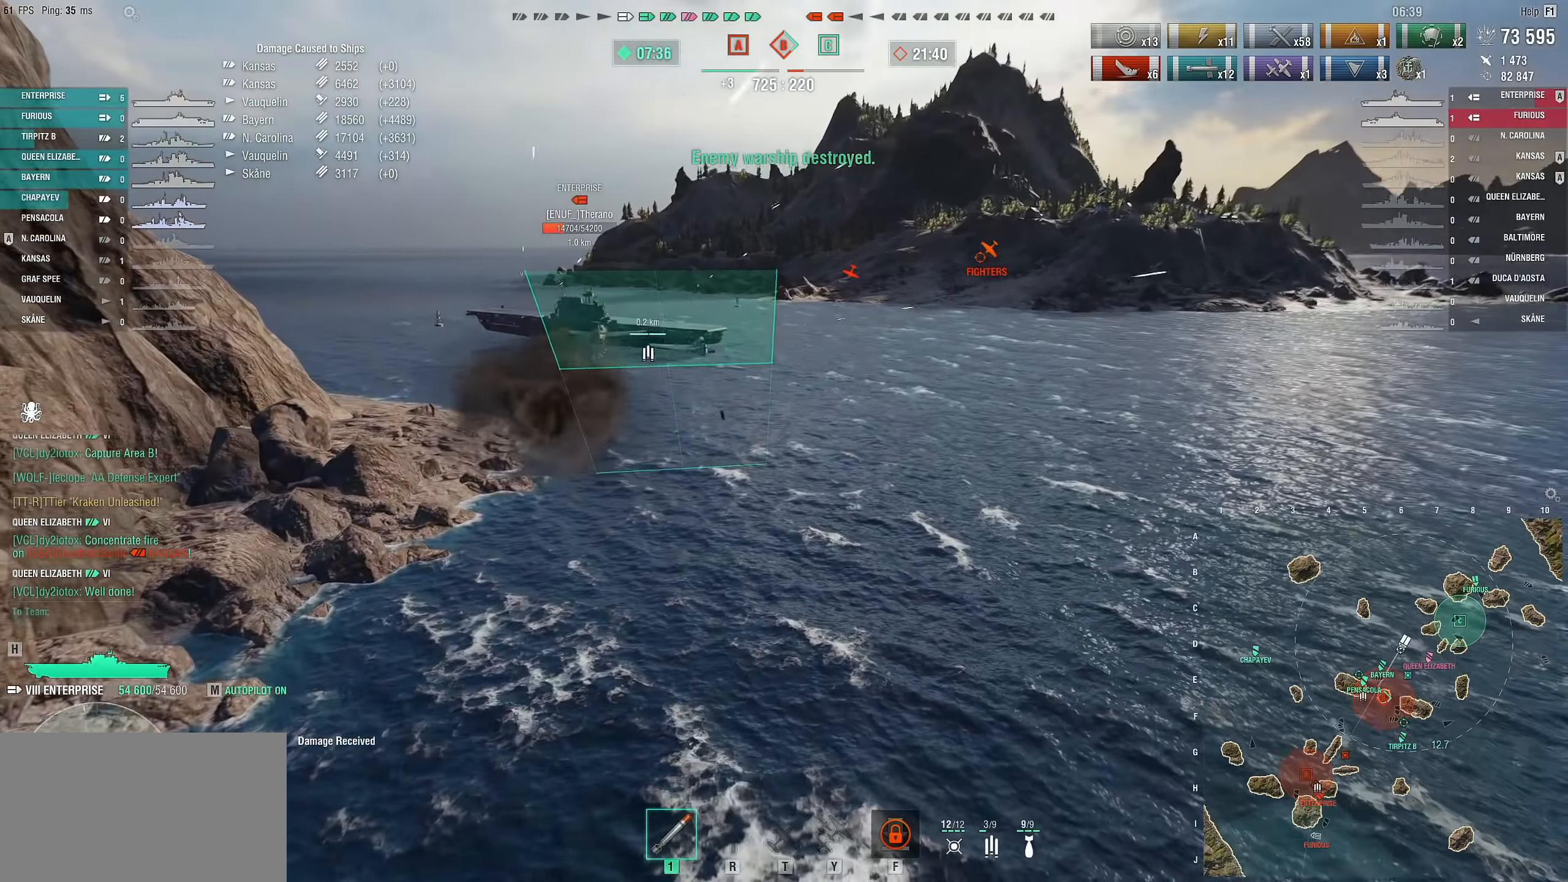
{"keys": [], "mouse": [], "mouse_move": "still", "events": []}
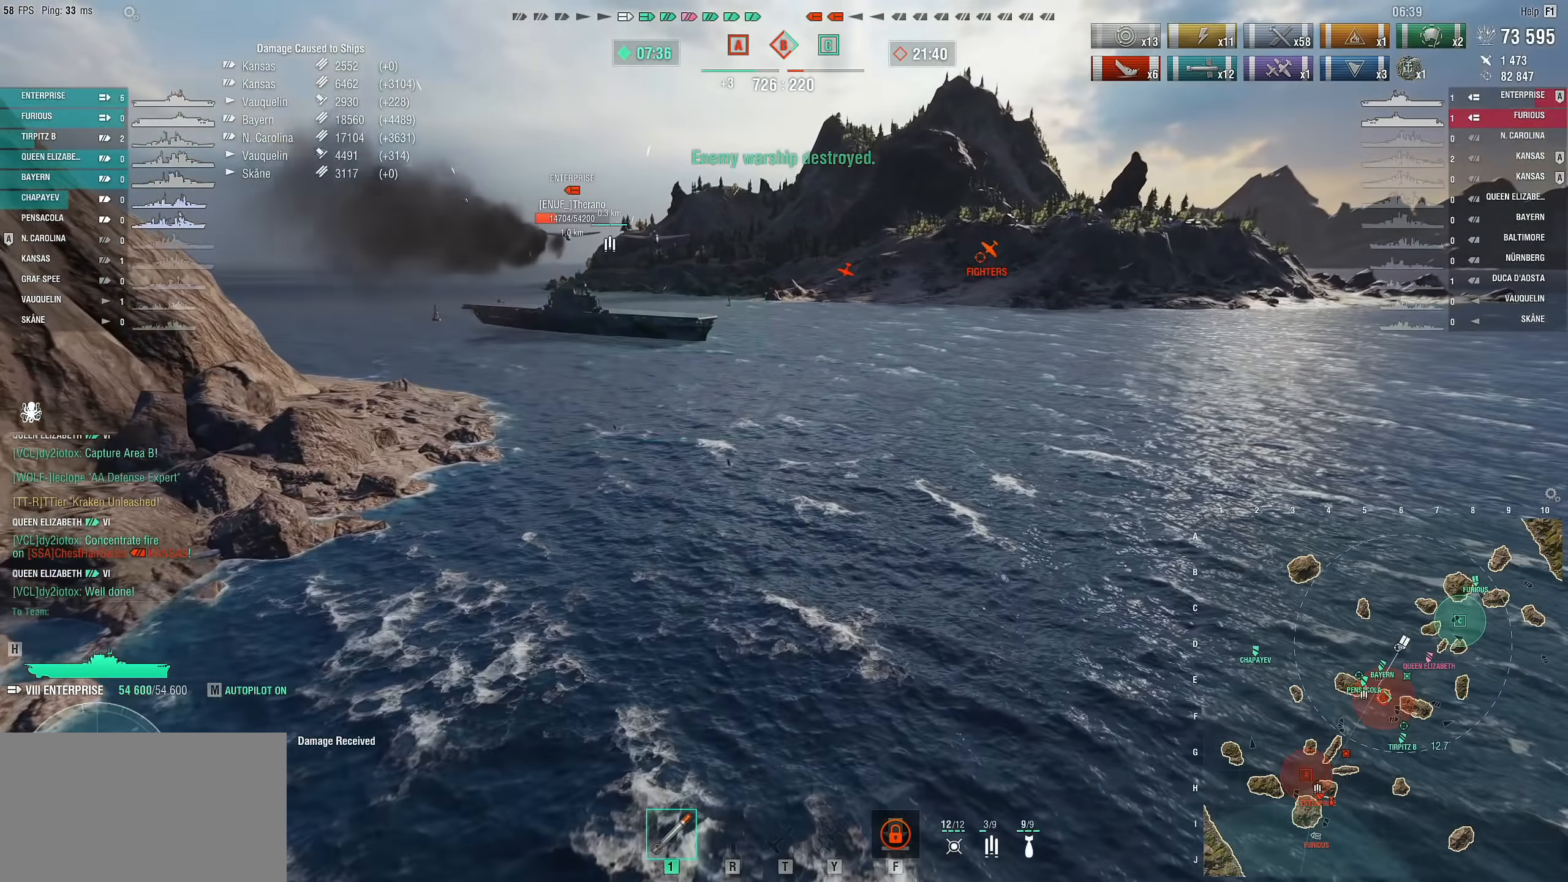
{"keys": [], "mouse": [], "mouse_move": "still", "events": []}